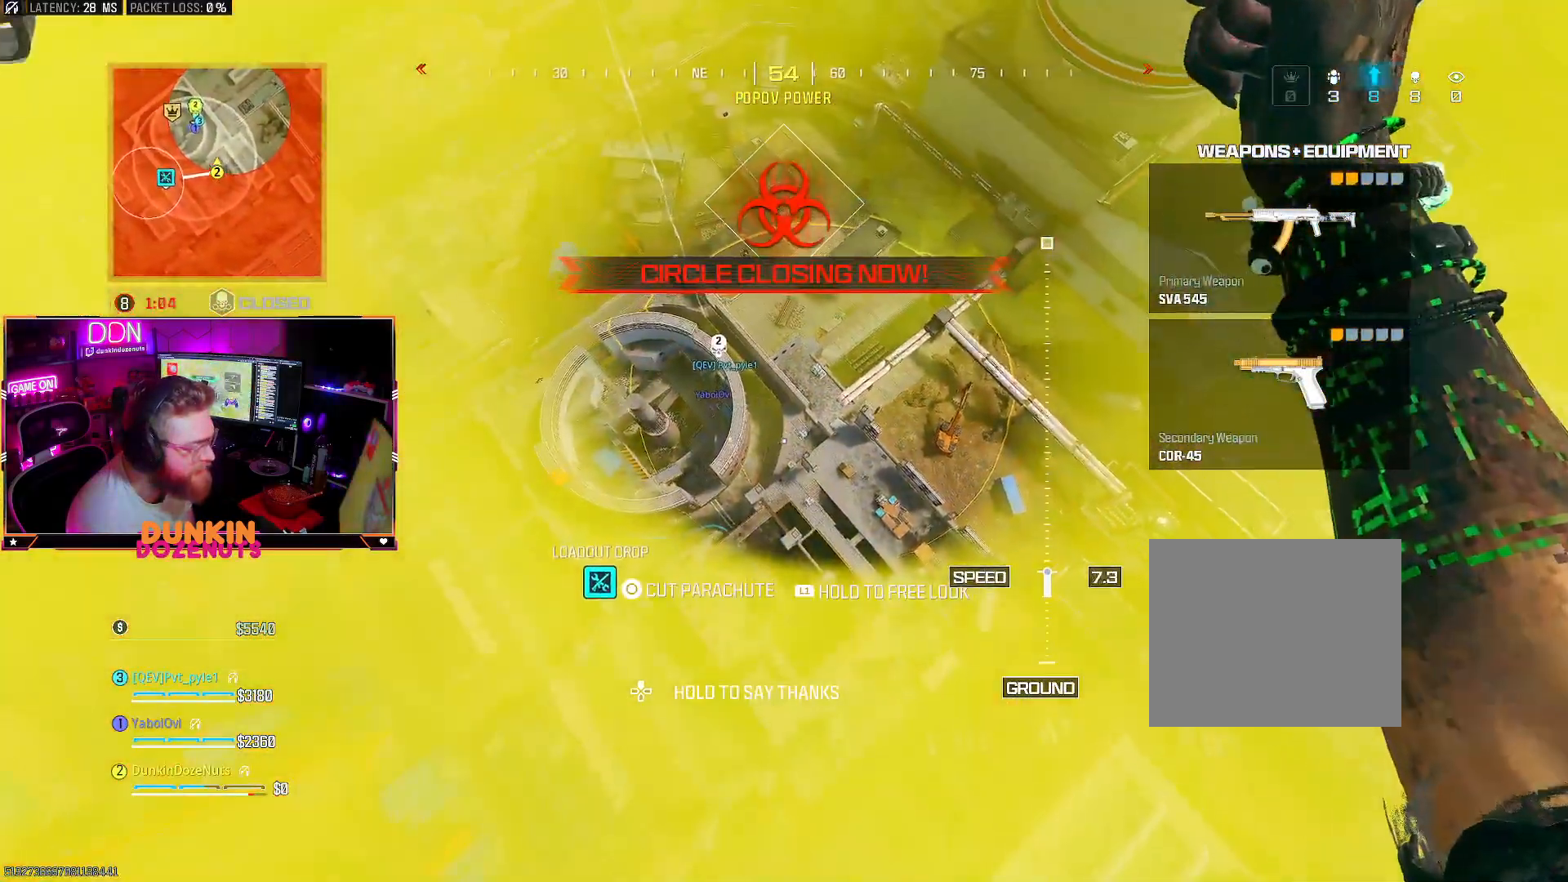
Gameplay with a controller (PlayStation layout); each line is a JSON object with the inputs held at the frame after it. "events" lists button and stick changes between this image and that frame as [ms after this image, input, new state], when the widget could be followed in between. Not read: R3.
{"buttons": [], "left_stick": "up-right", "right_stick": "down", "events": [[100, "right_stick", "left"], [183, "DPAD_UP", "down"], [183, "right_stick", "down"], [300, "DPAD_UP", "up"], [300, "left_stick", "up-right"], [317, "DPAD_UP", "down"], [417, "DPAD_UP", "up"]]}
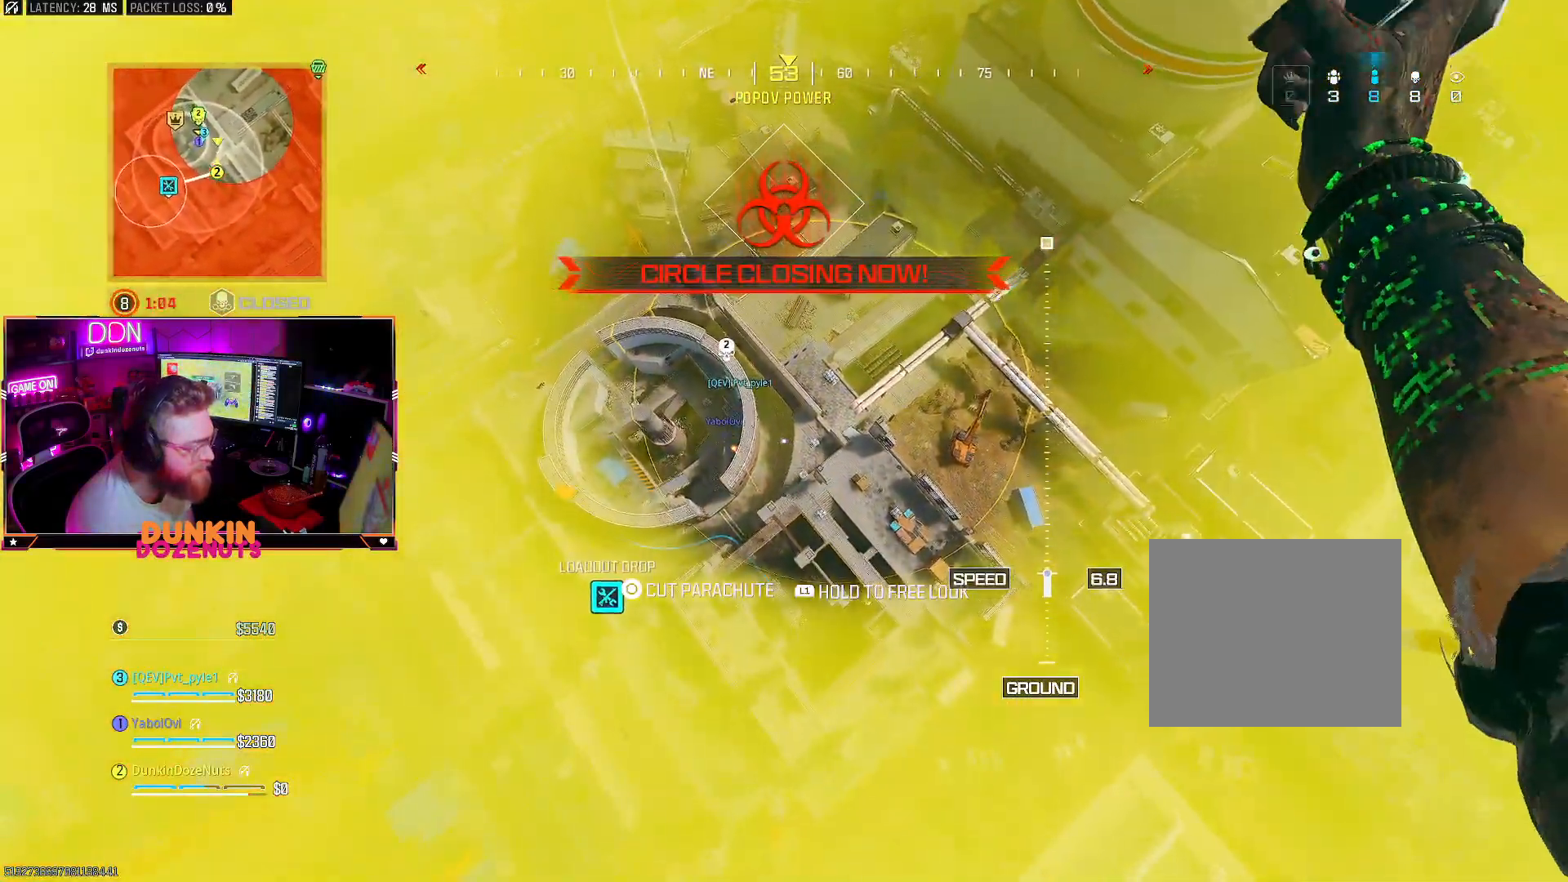
{"buttons": [], "left_stick": "down-right", "right_stick": "down-left", "events": [[33, "right_stick", "down-left"], [67, "left_stick", "down-right"]]}
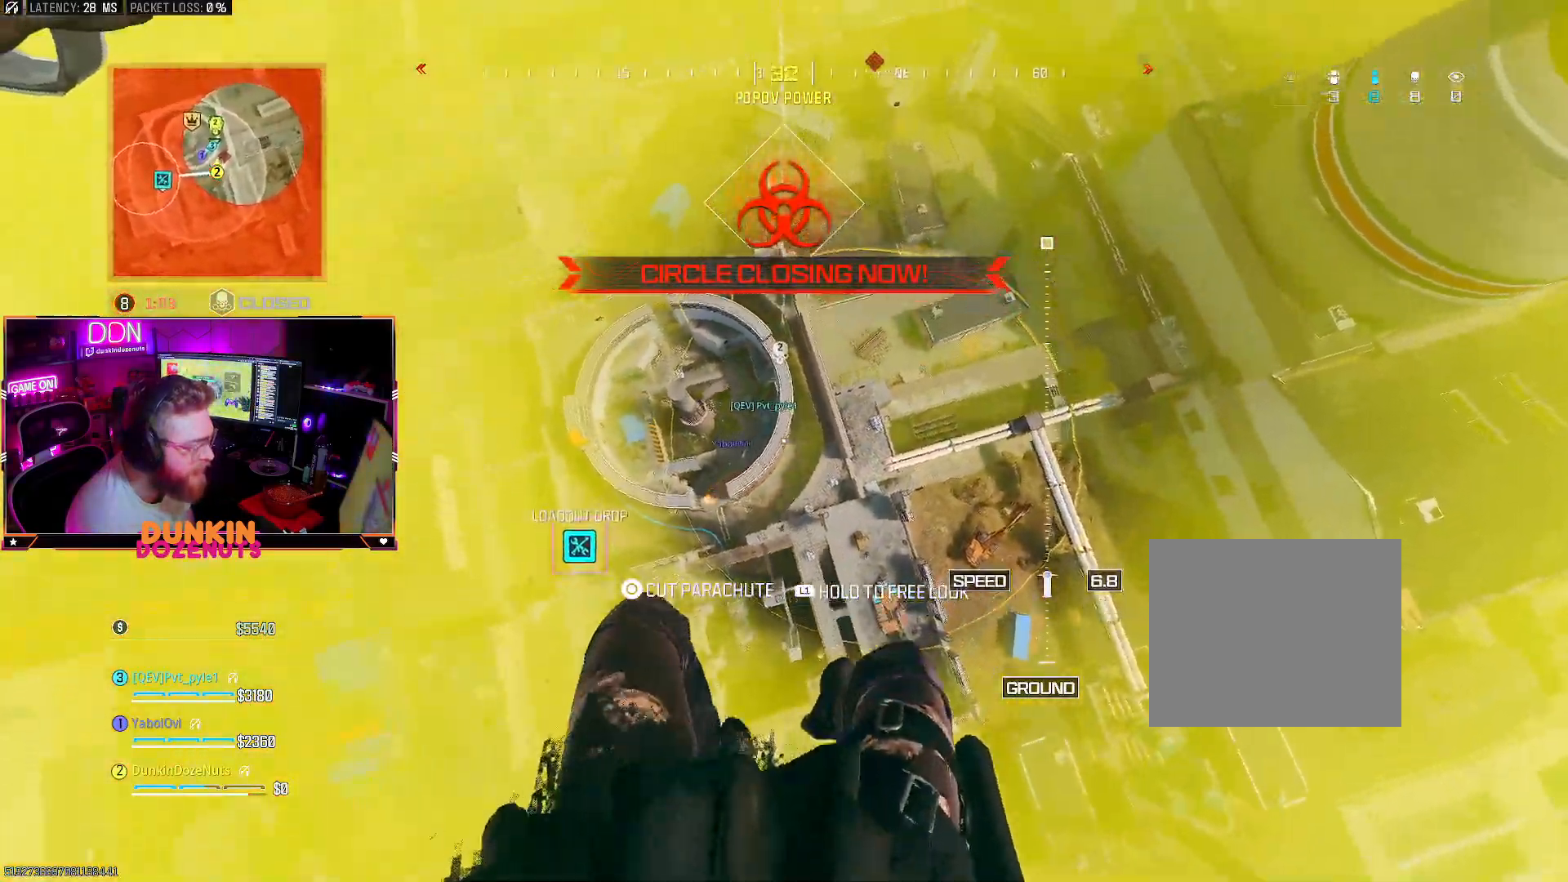
{"buttons": [], "left_stick": "down-right", "right_stick": "down-left", "events": []}
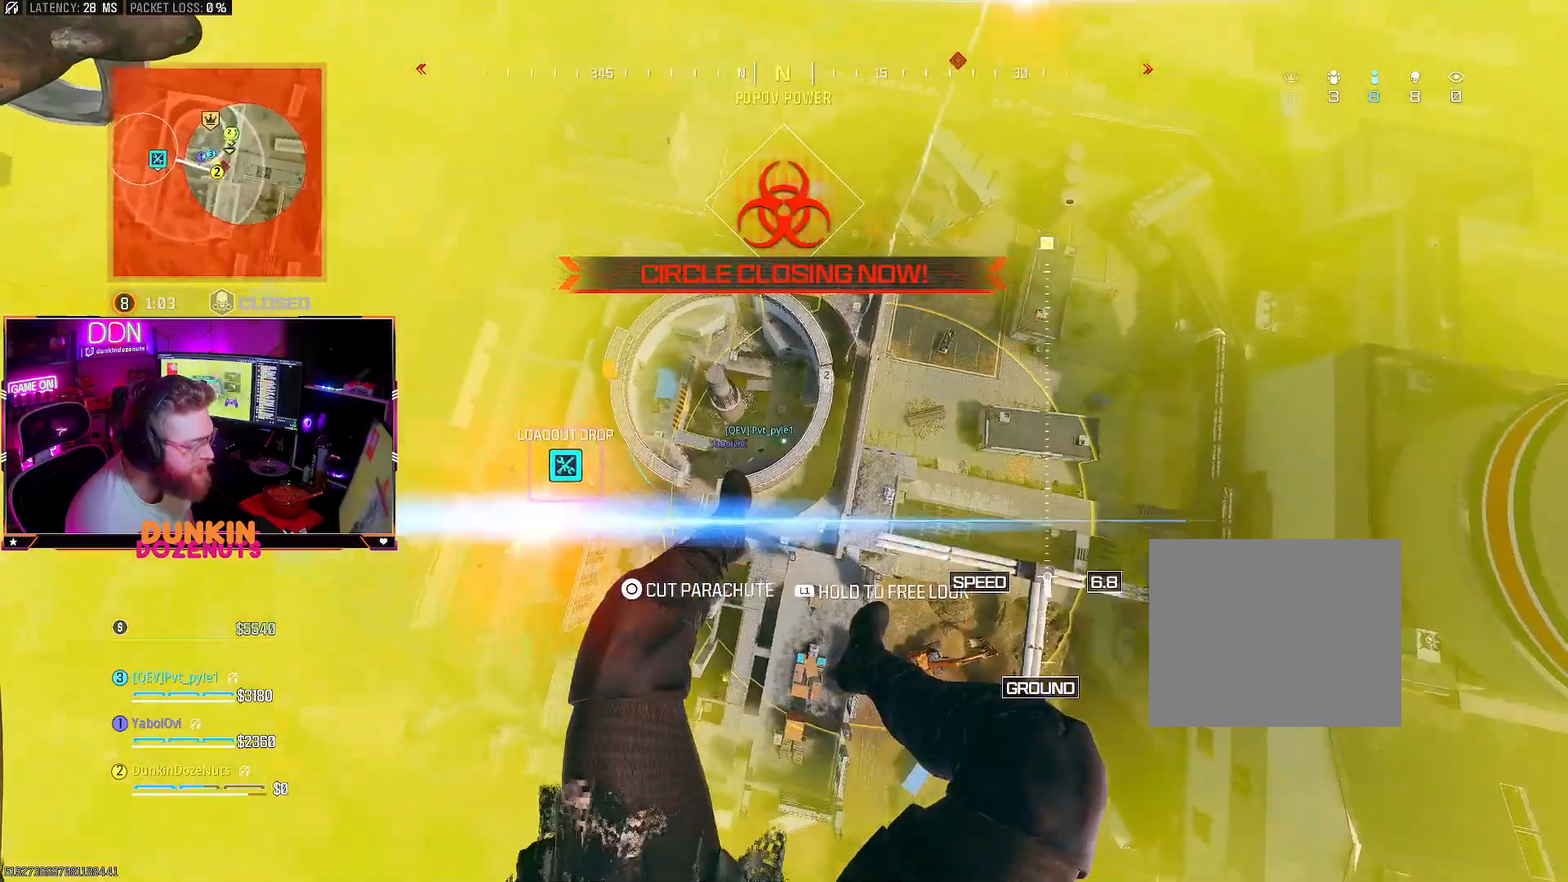
{"buttons": [], "left_stick": "down", "right_stick": "left", "events": [[50, "left_stick", "down"], [50, "right_stick", "left"]]}
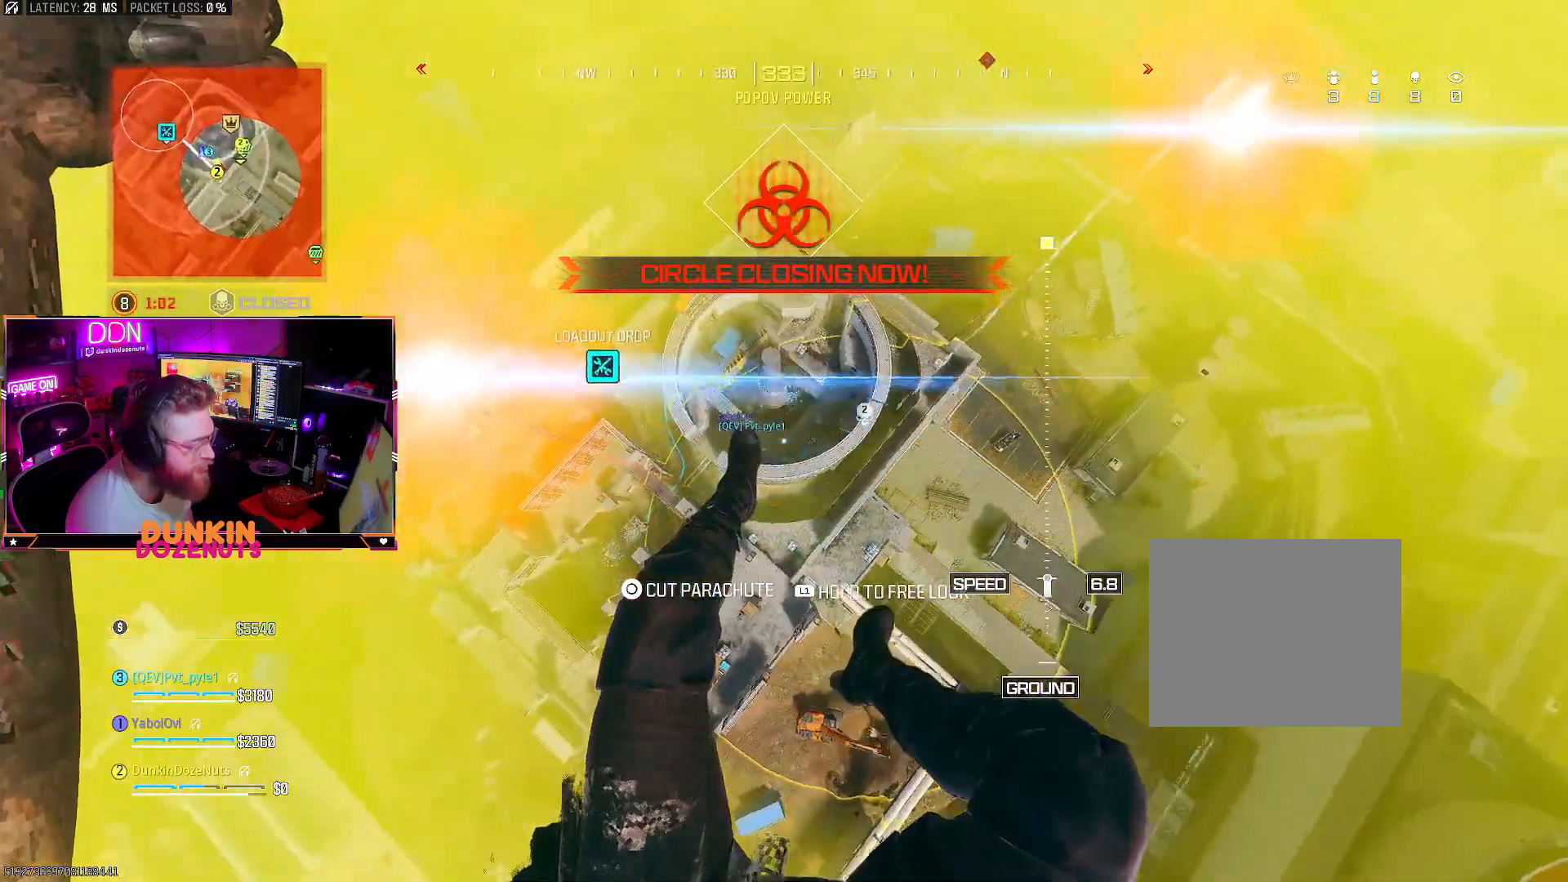
{"buttons": [], "left_stick": "down", "right_stick": "left", "events": []}
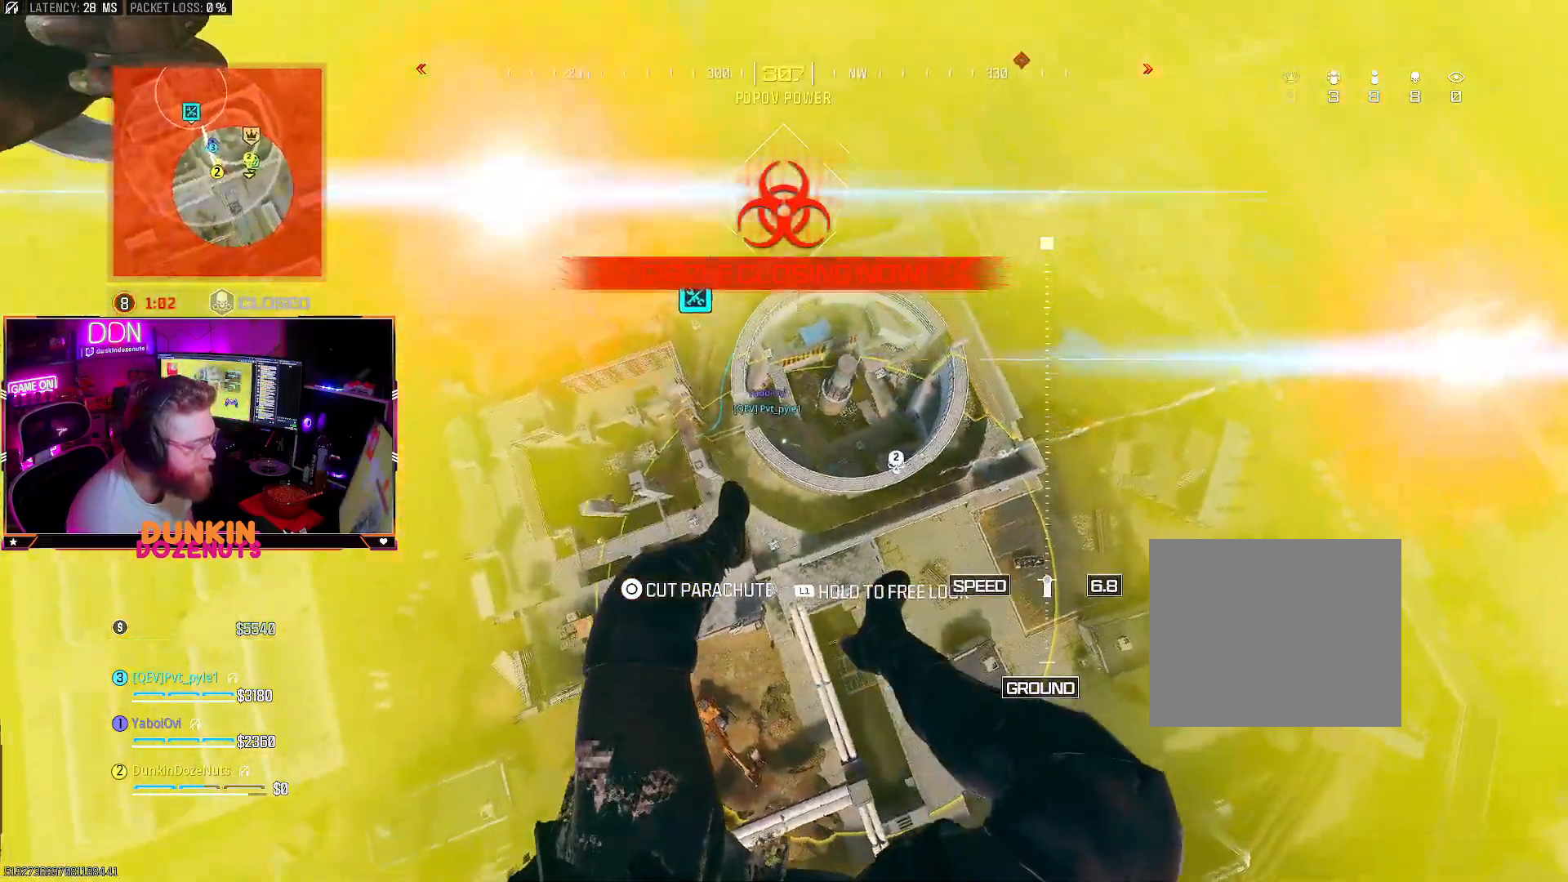
{"buttons": [], "left_stick": "down-left", "right_stick": "left", "events": [[367, "left_stick", "down-left"]]}
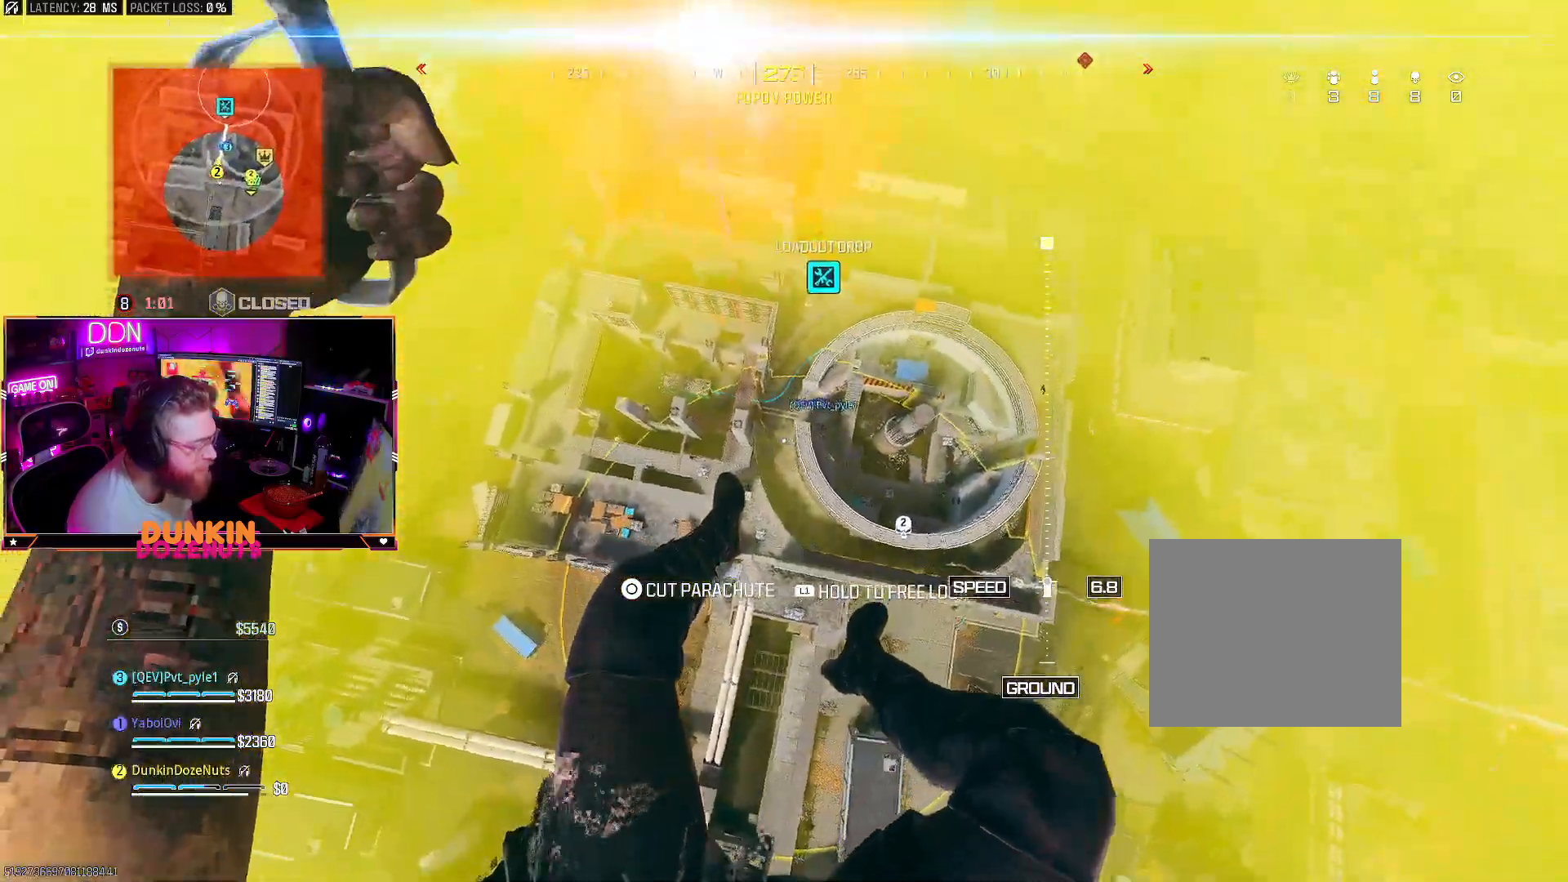
{"buttons": [], "left_stick": "down", "right_stick": "center", "events": [[183, "right_stick", "up-left"], [400, "left_stick", "down"], [417, "DPAD_UP", "down"], [417, "right_stick", "center"], [500, "DPAD_UP", "up"]]}
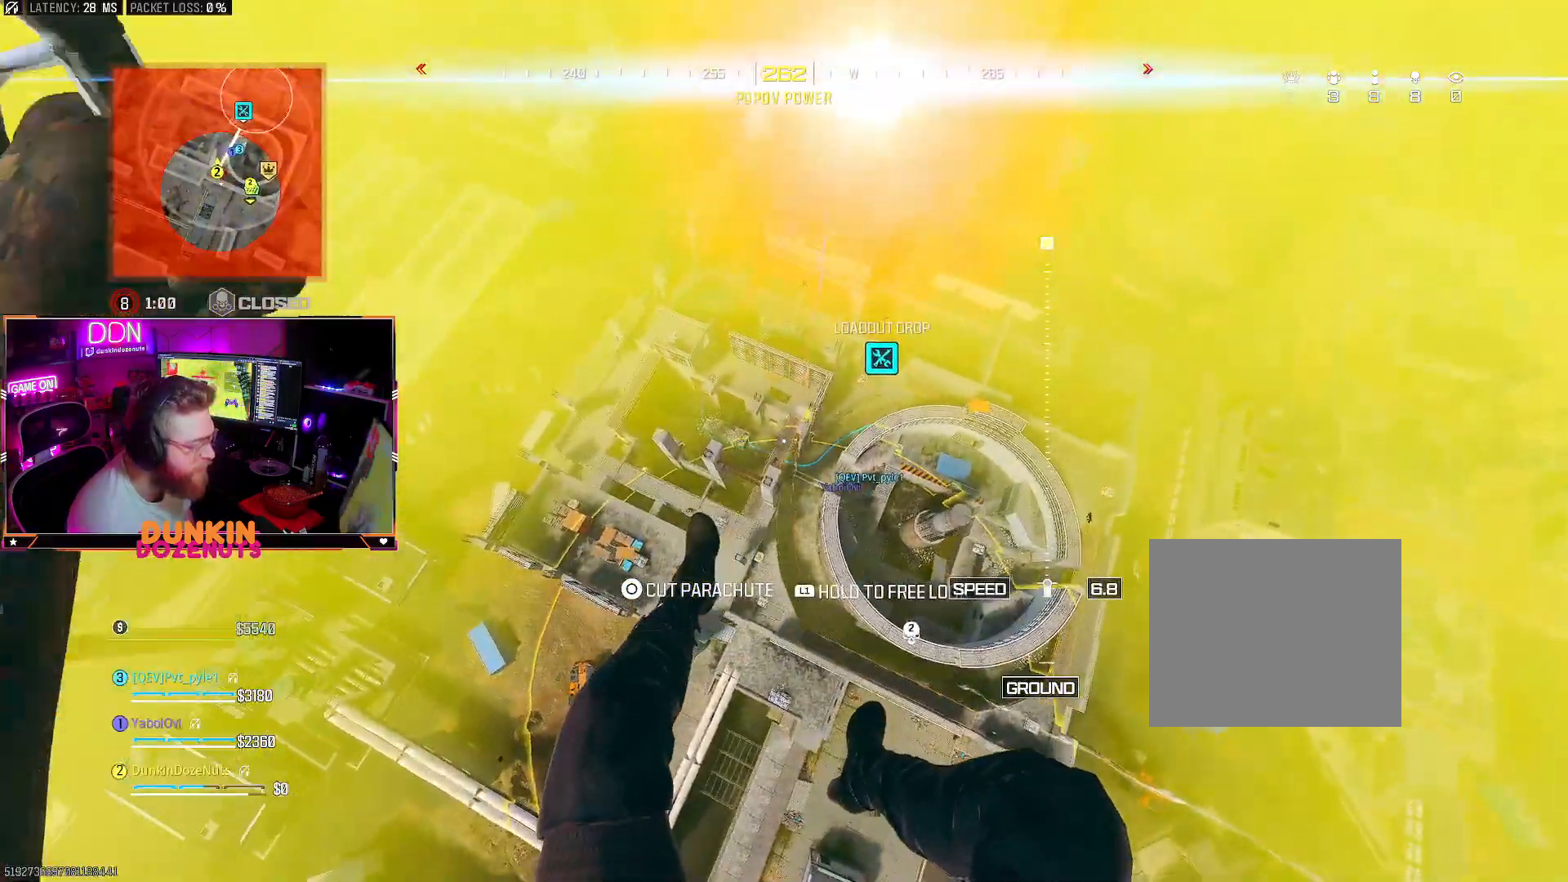
{"buttons": [], "left_stick": "down", "right_stick": "down-left", "events": [[100, "DPAD_UP", "down"], [167, "DPAD_UP", "up"], [483, "right_stick", "down-left"]]}
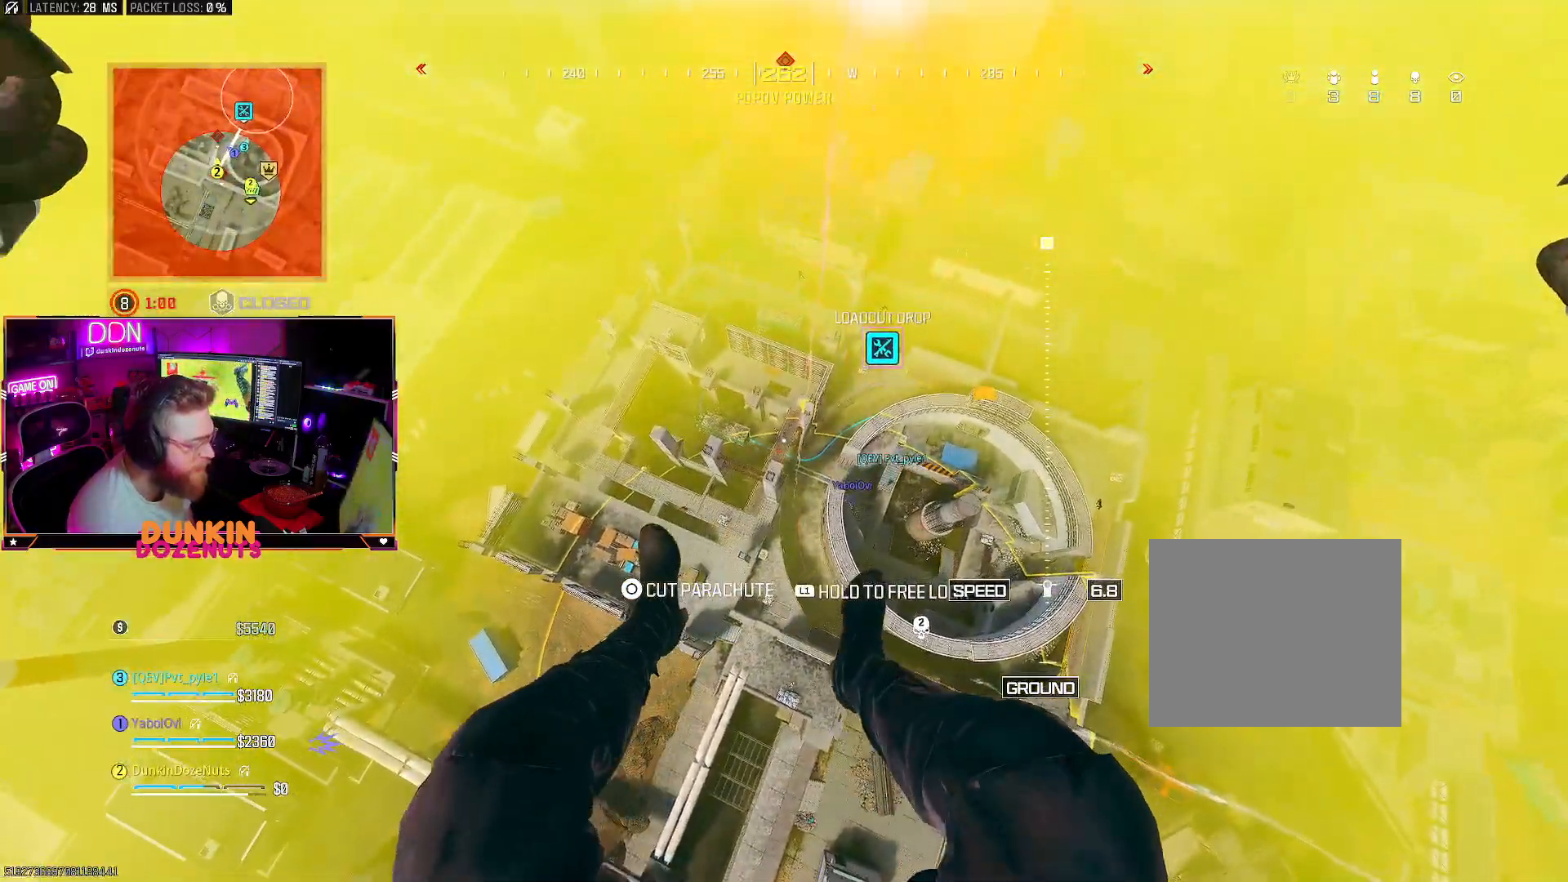
{"buttons": [], "left_stick": "down-left", "right_stick": "left", "events": [[100, "right_stick", "center"], [167, "right_stick", "left"], [333, "left_stick", "down-left"]]}
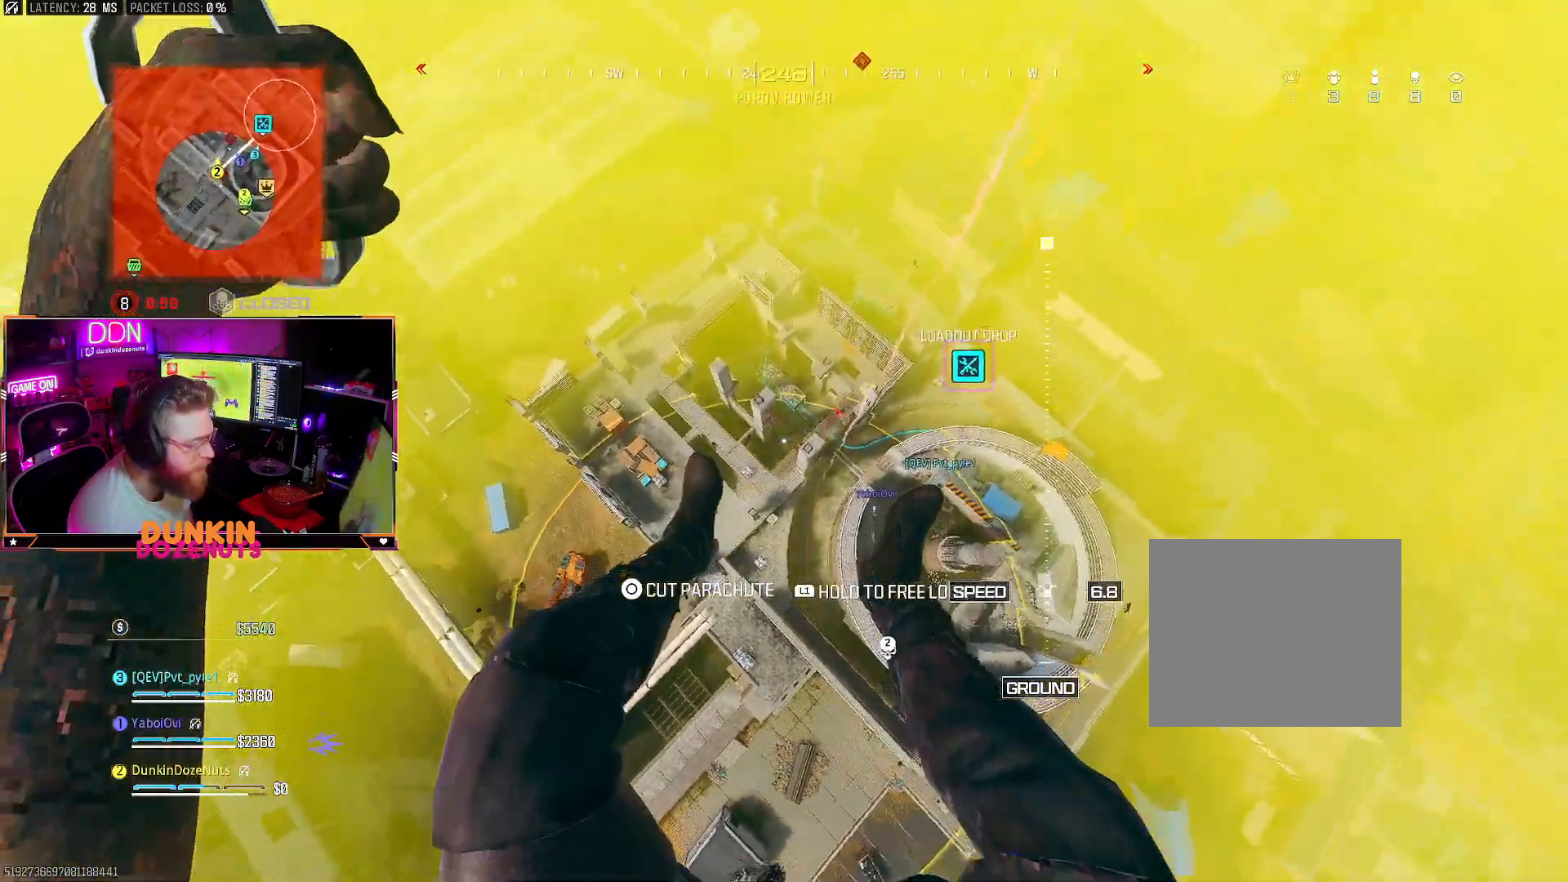
{"buttons": [], "left_stick": "down-left", "right_stick": "up-left", "events": [[450, "right_stick", "up-left"]]}
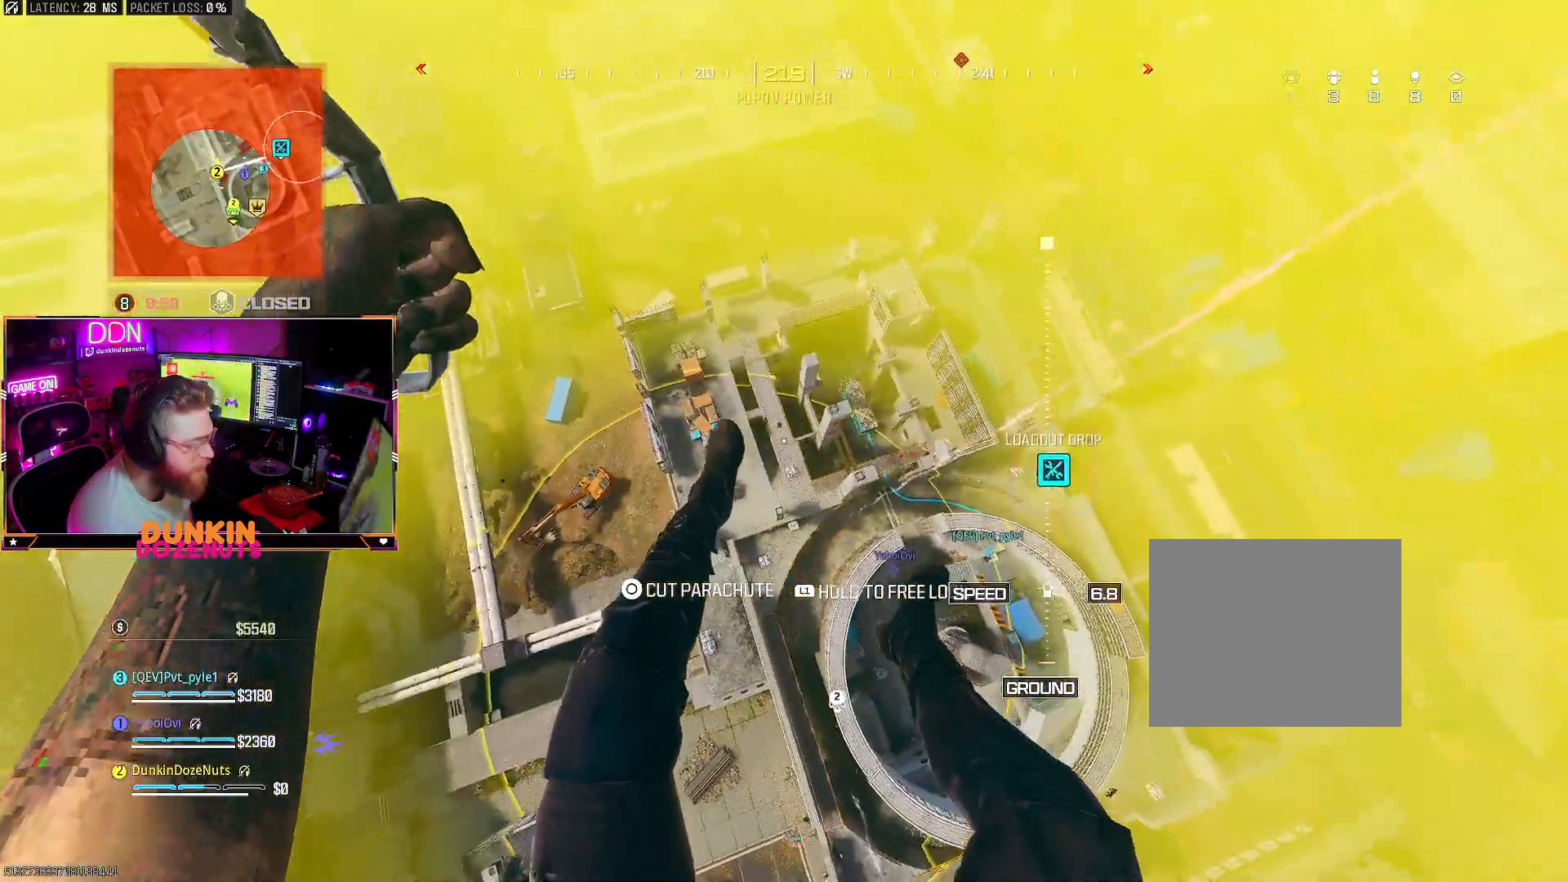
{"buttons": [], "left_stick": "down", "right_stick": "down-right", "events": [[67, "DPAD_UP", "down"], [67, "right_stick", "up-right"], [100, "left_stick", "down"], [150, "DPAD_UP", "up"], [217, "right_stick", "center"], [250, "DPAD_UP", "down"], [317, "DPAD_UP", "up"], [317, "right_stick", "right"], [417, "right_stick", "down-right"]]}
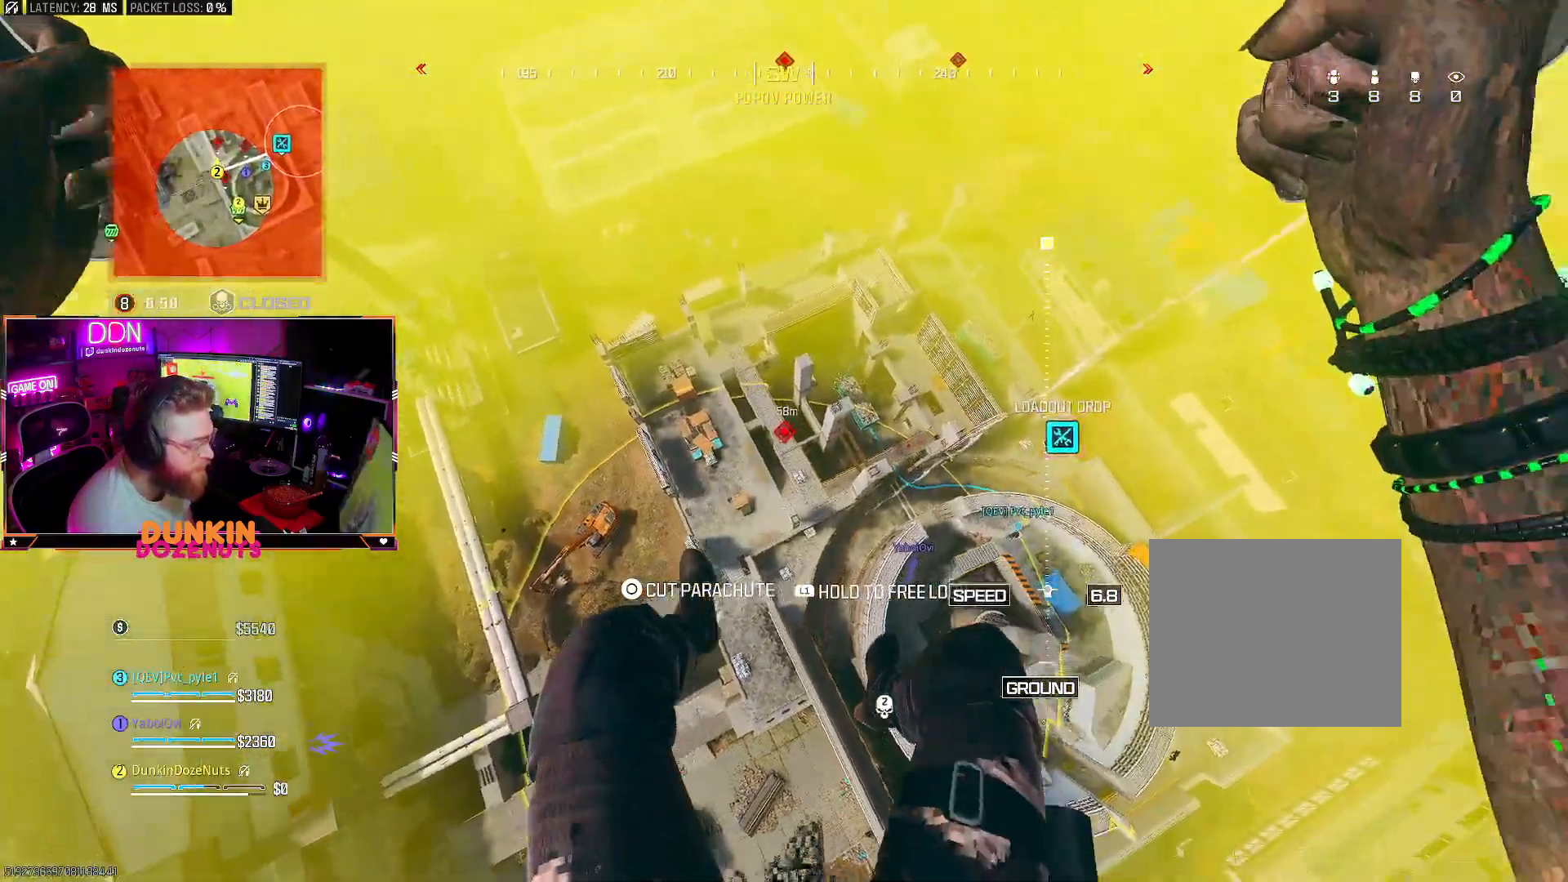
{"buttons": [], "left_stick": "down", "right_stick": "down", "events": [[50, "right_stick", "right"], [500, "right_stick", "down"]]}
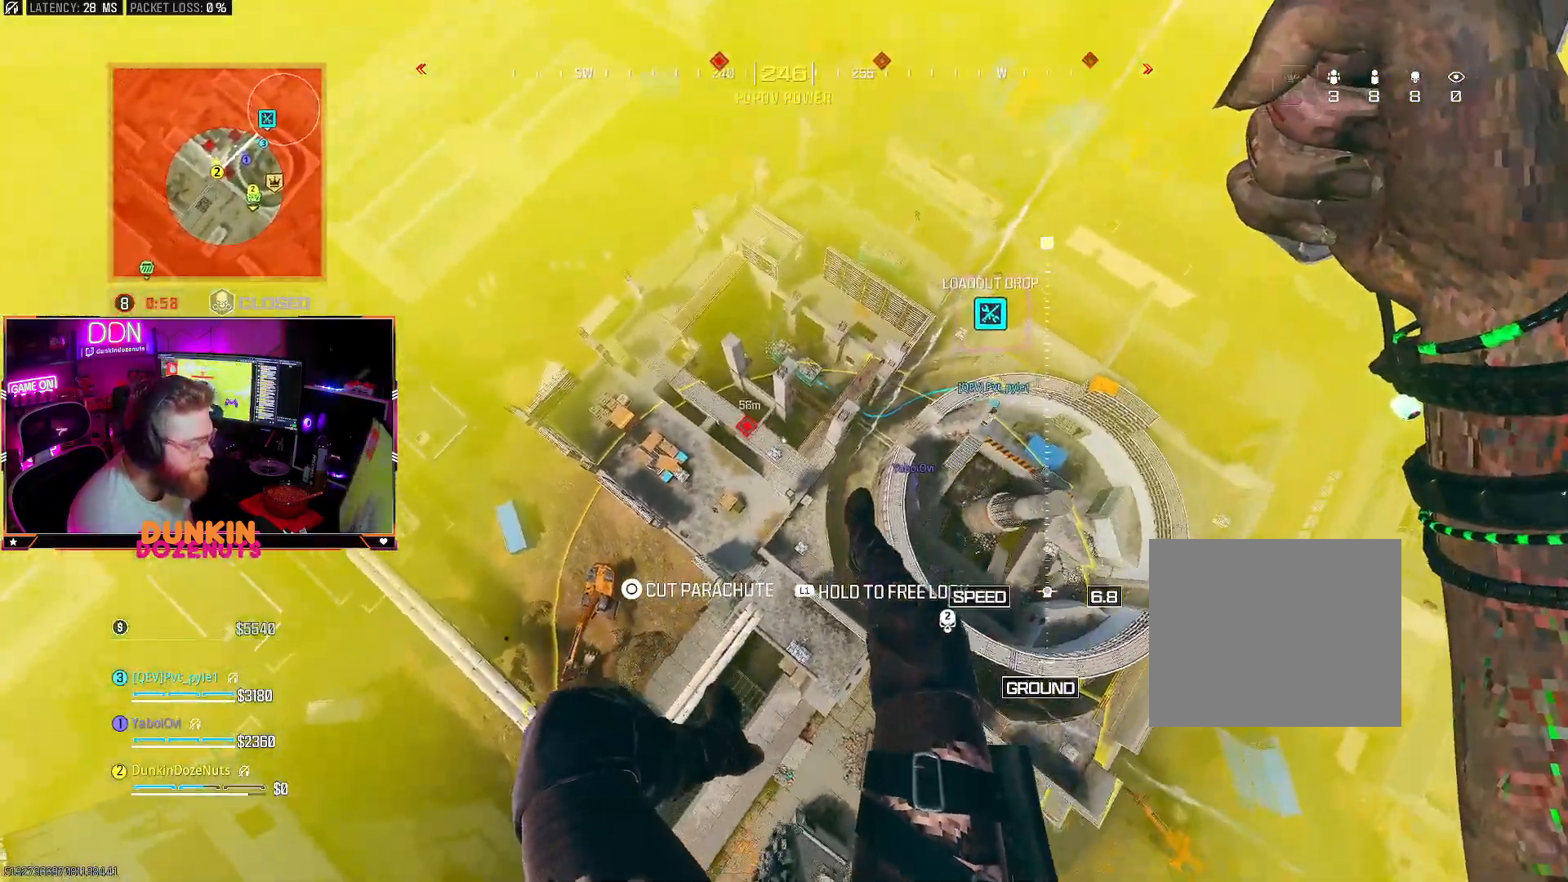
{"buttons": [], "left_stick": "down", "right_stick": "down-left", "events": [[50, "right_stick", "down-left"]]}
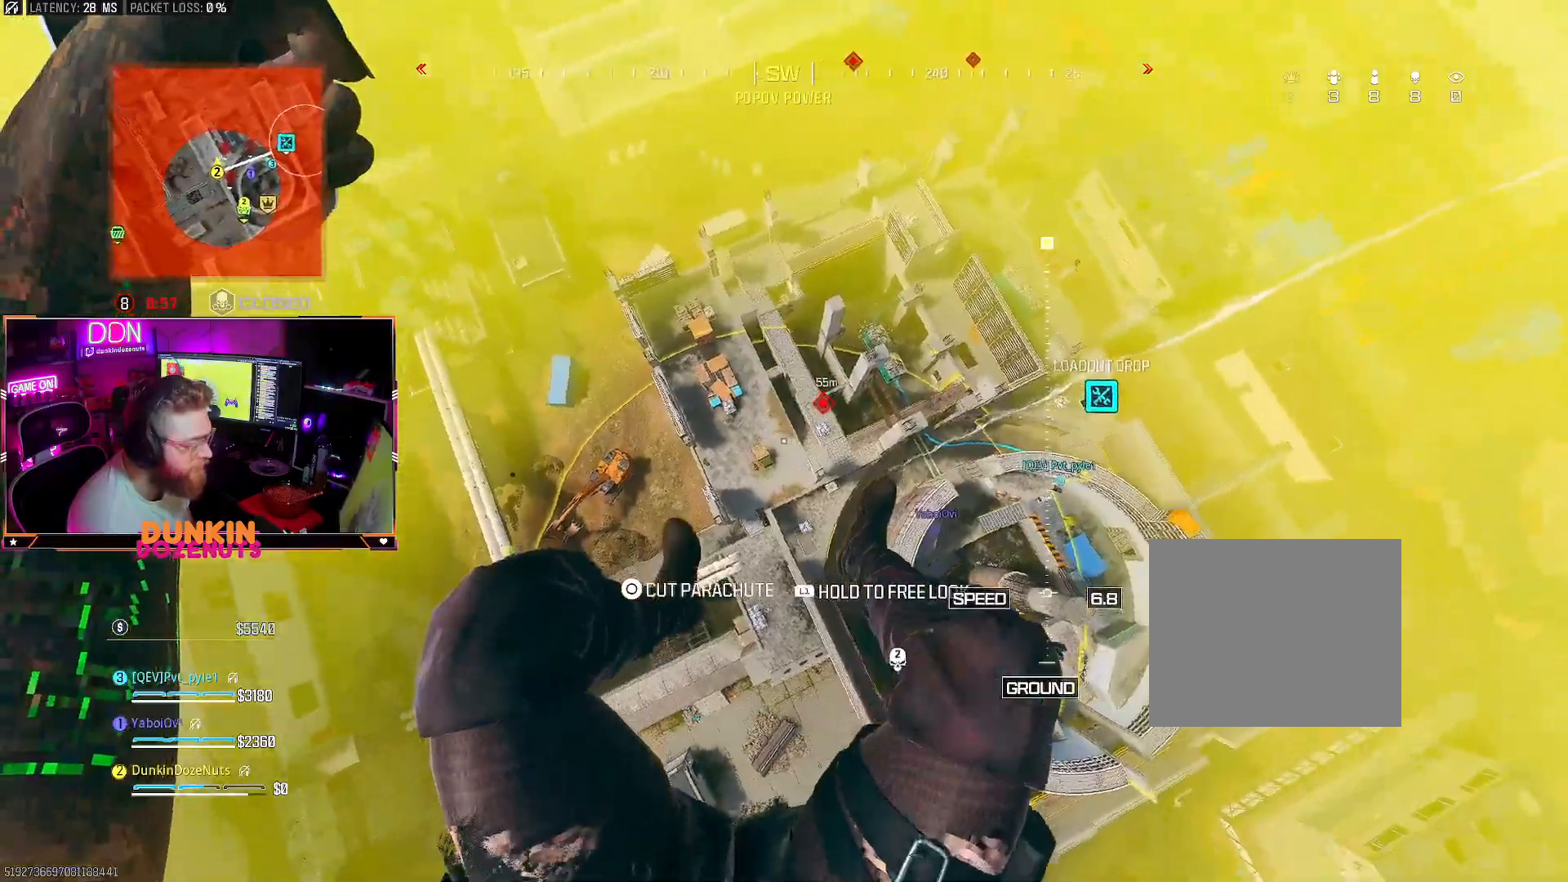
{"buttons": [], "left_stick": "down-left", "right_stick": "down-right", "events": [[267, "right_stick", "down-right"], [383, "left_stick", "down-left"]]}
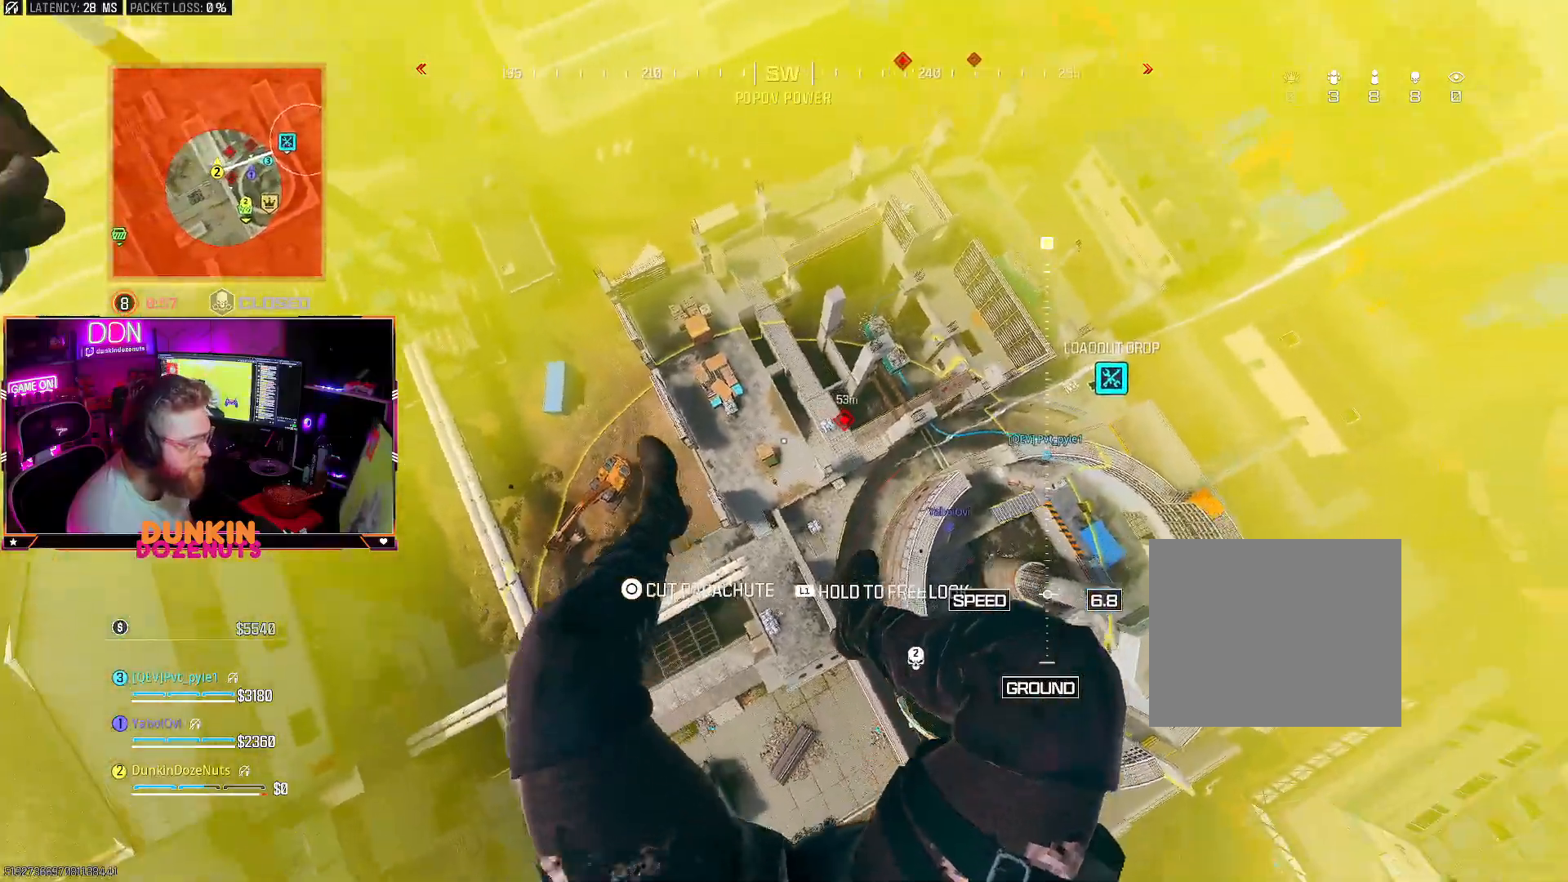
{"buttons": [], "left_stick": "down-left", "right_stick": "down-right", "events": []}
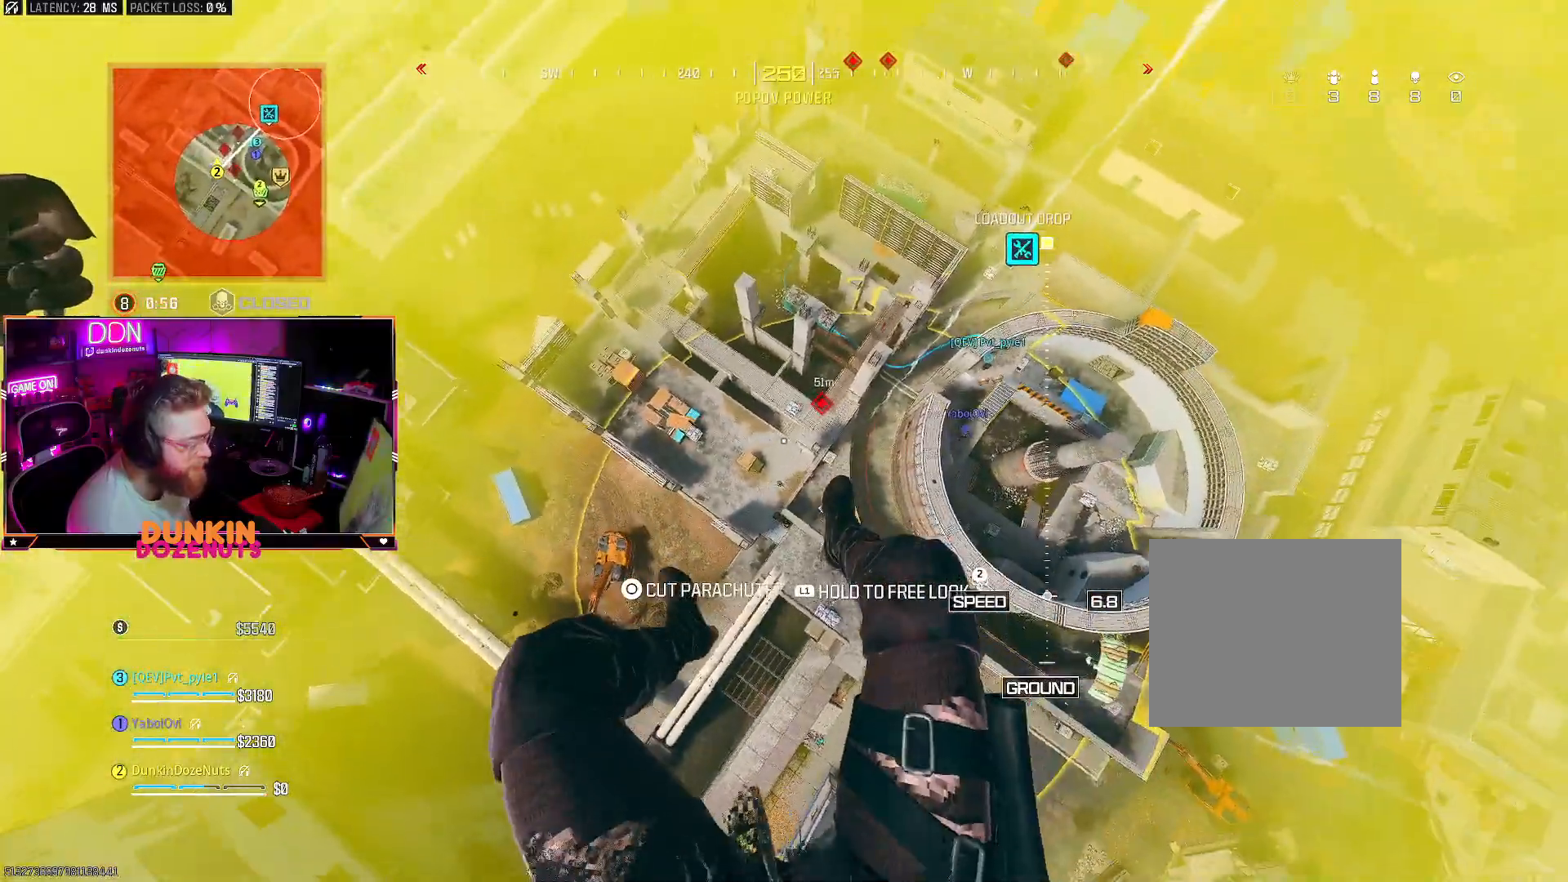
{"buttons": [], "left_stick": "down-left", "right_stick": "down-right", "events": []}
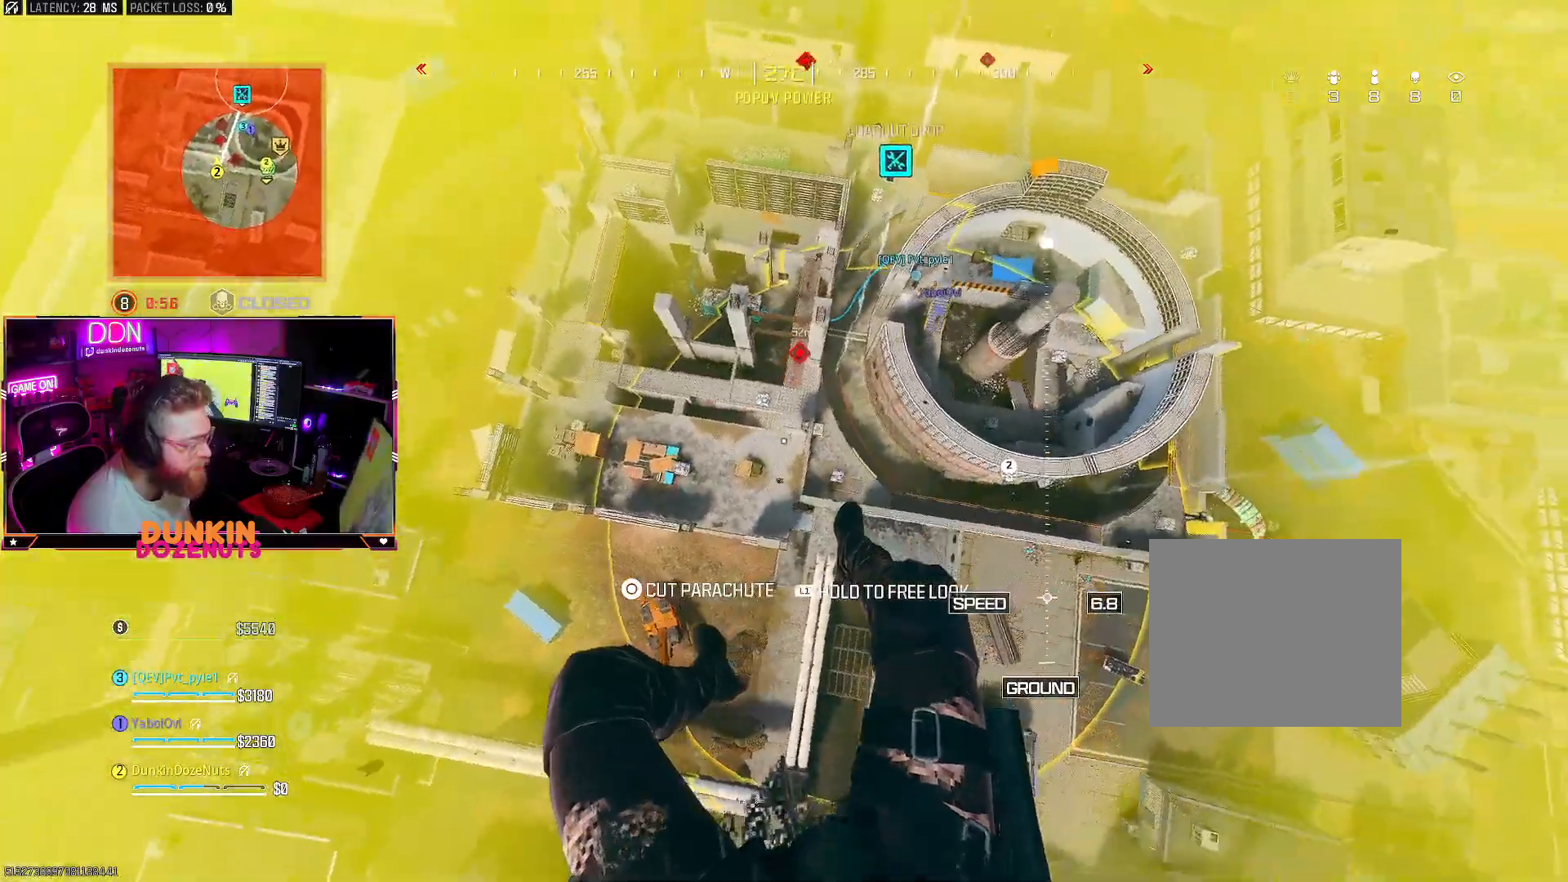
{"buttons": [], "left_stick": "down", "right_stick": "down-right", "events": [[467, "left_stick", "down"]]}
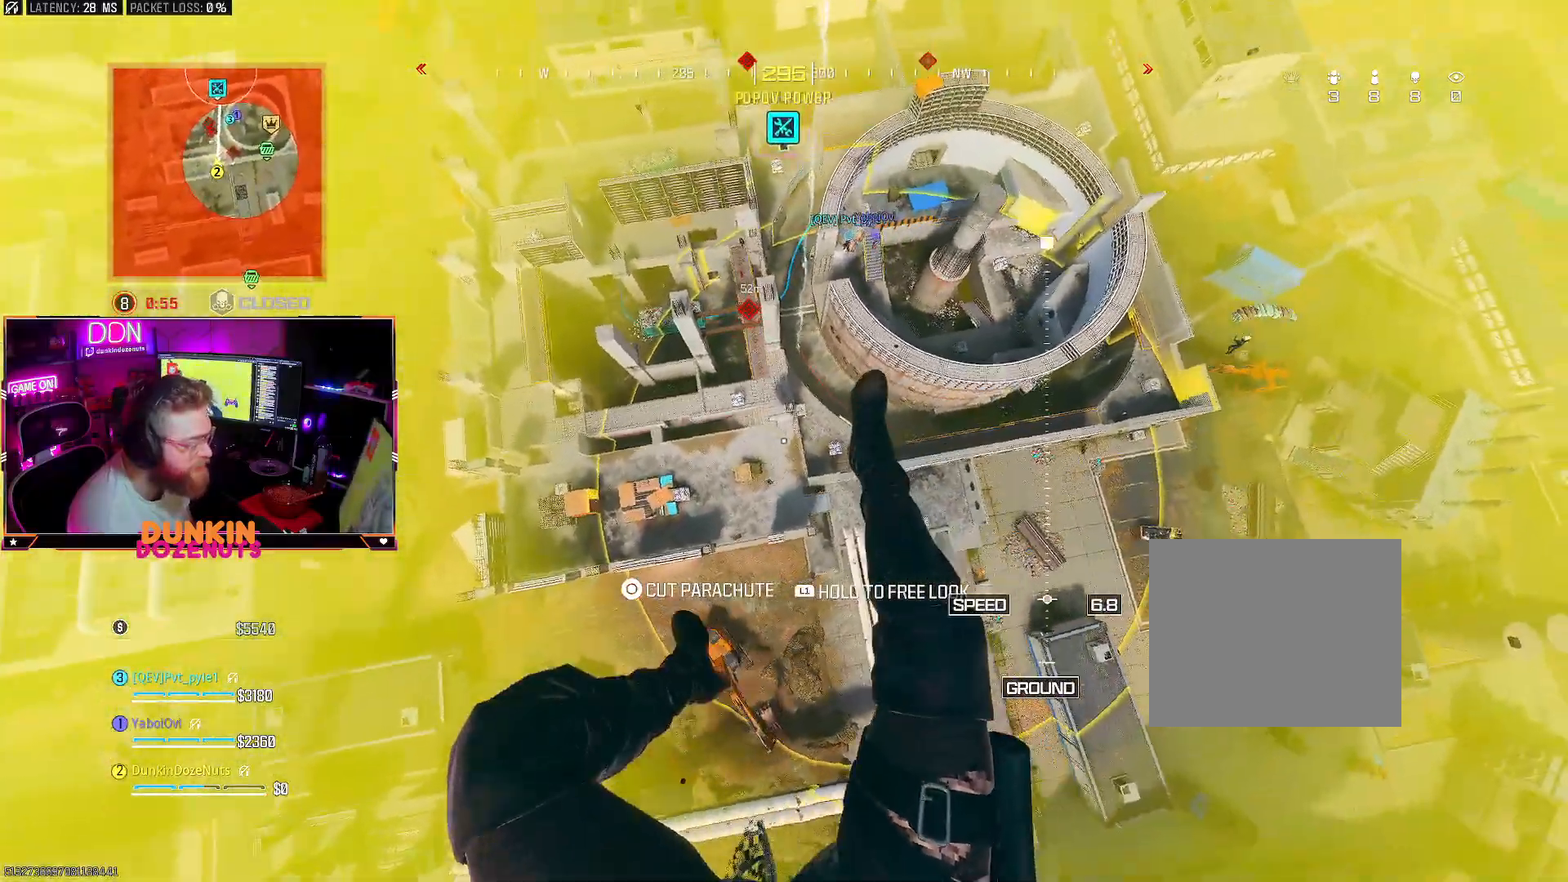
{"buttons": [], "left_stick": "up", "right_stick": "down", "events": [[100, "right_stick", "down"], [383, "left_stick", "center"], [500, "left_stick", "up"]]}
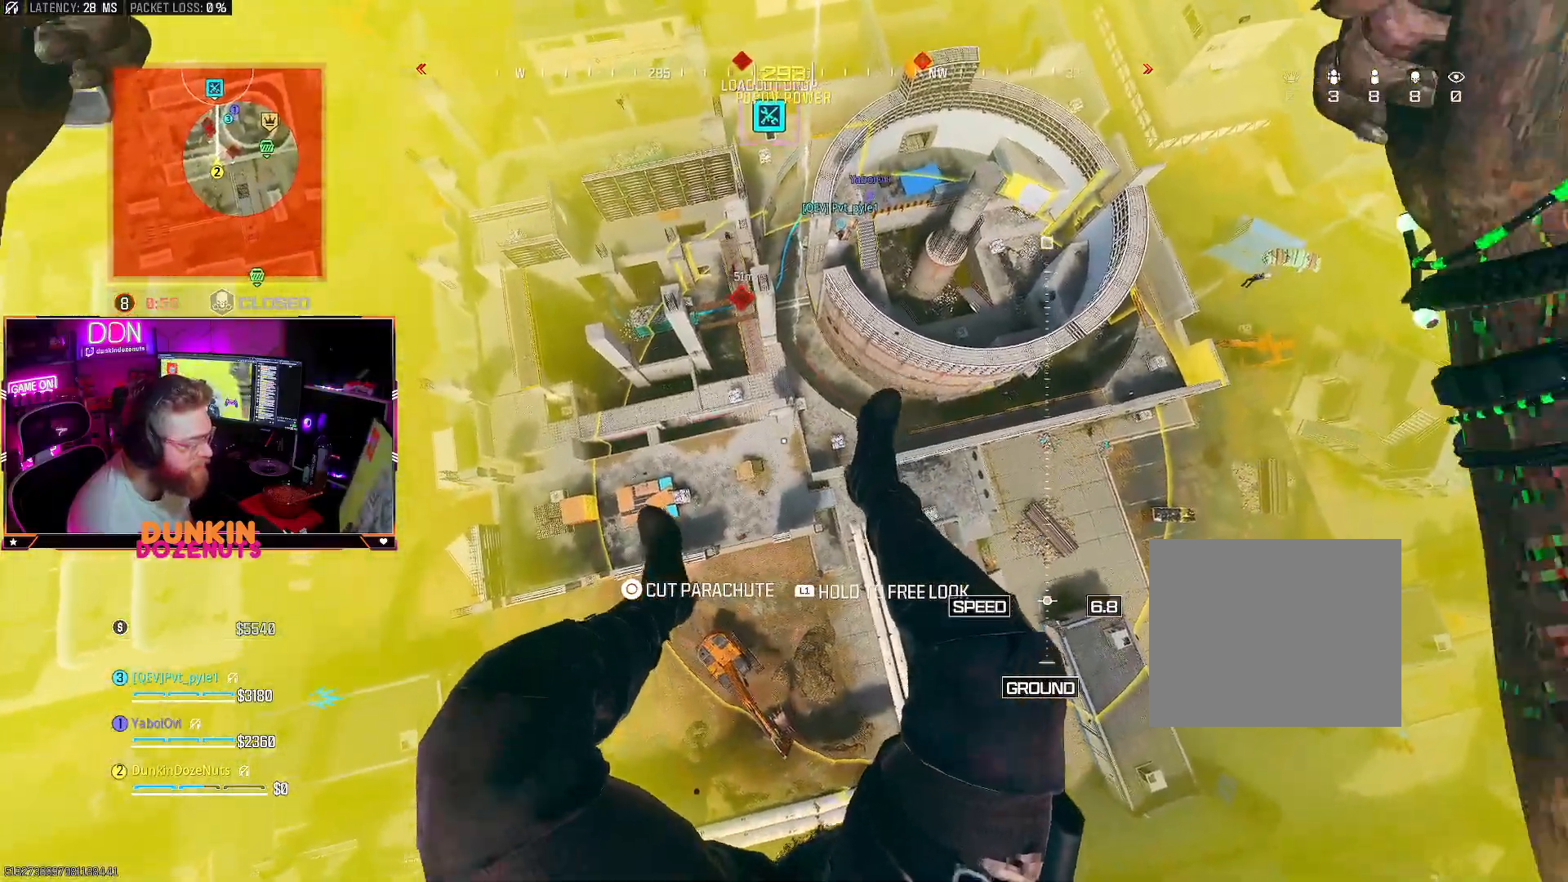
{"buttons": [], "left_stick": "center", "right_stick": "center", "events": [[50, "left_stick", "center"], [83, "DPAD_UP", "down"], [183, "DPAD_UP", "up"], [283, "DPAD_UP", "down"], [350, "DPAD_UP", "up"], [383, "right_stick", "center"]]}
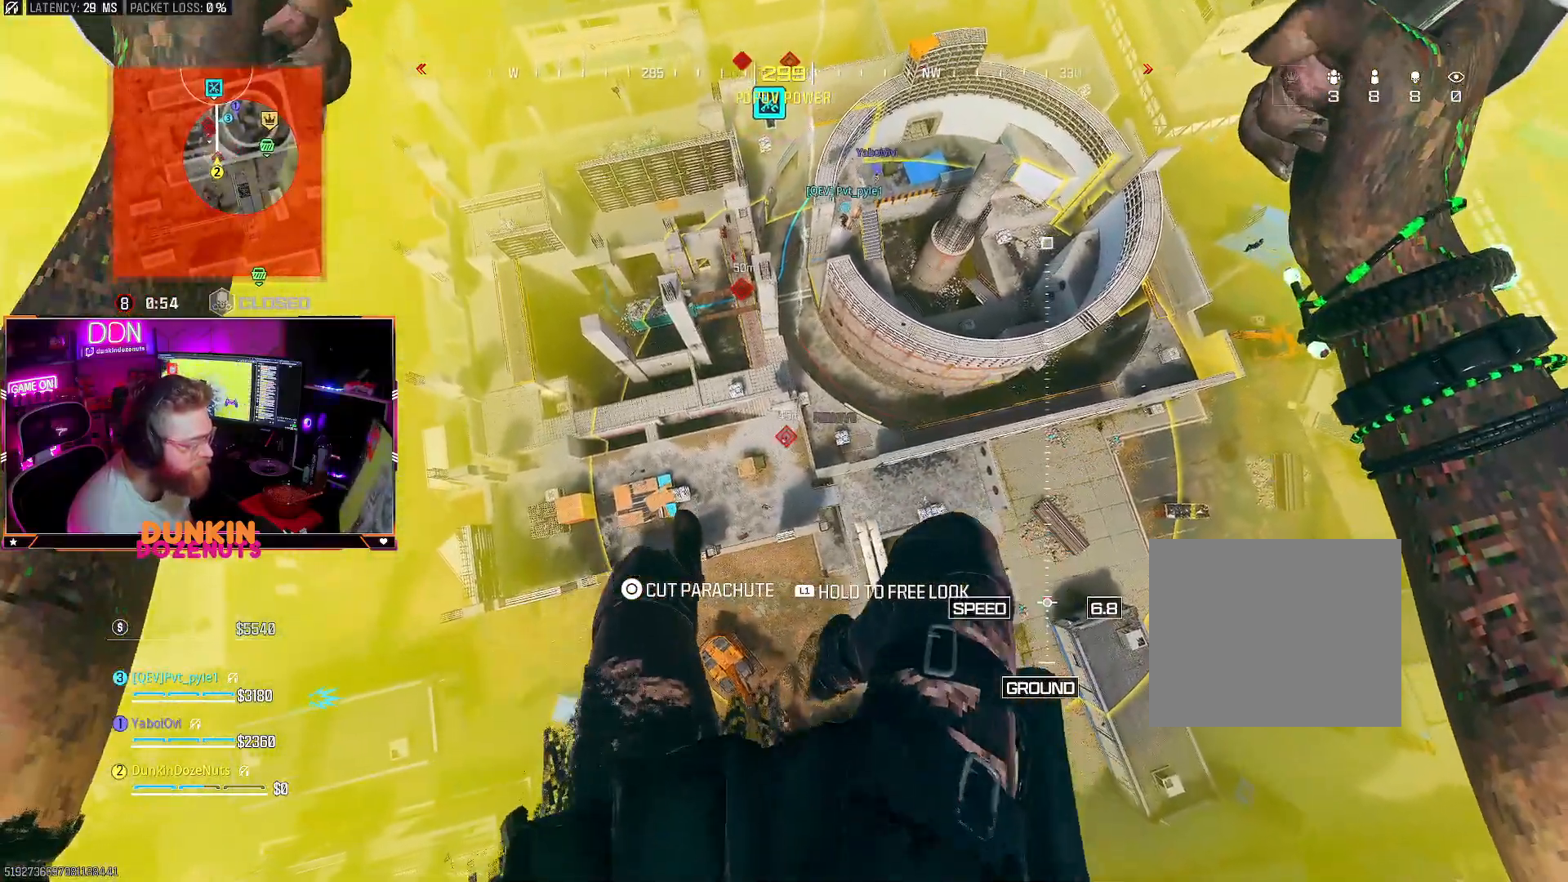
{"buttons": [], "left_stick": "up-right", "right_stick": "up-left", "events": [[100, "right_stick", "up"], [150, "left_stick", "up"], [233, "left_stick", "up-right"], [467, "right_stick", "up-left"]]}
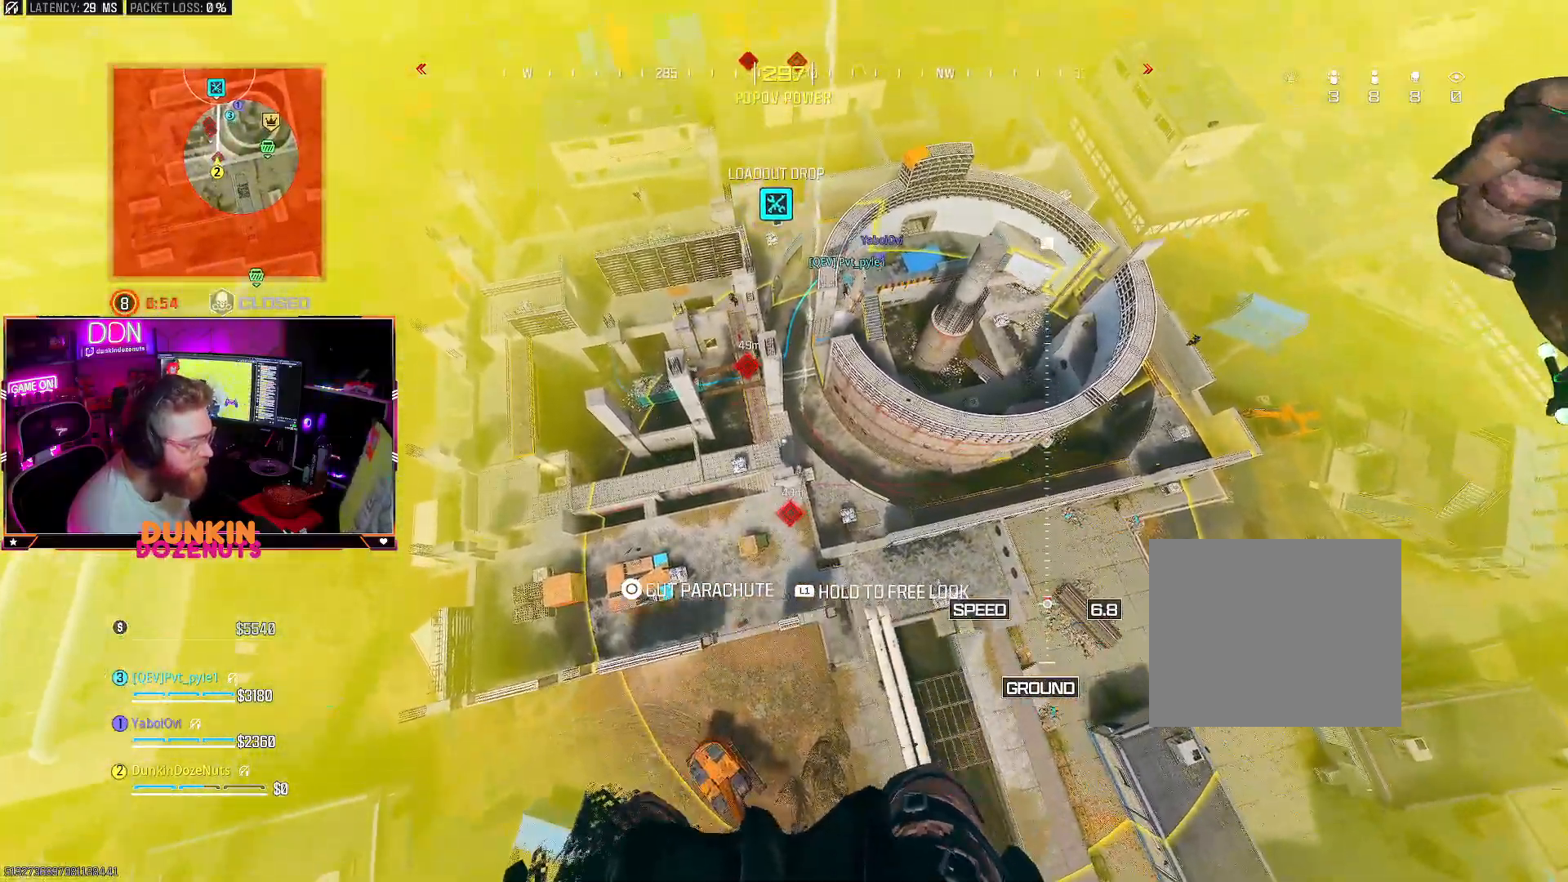
{"buttons": [], "left_stick": "up", "right_stick": "up-left", "events": [[417, "left_stick", "up"]]}
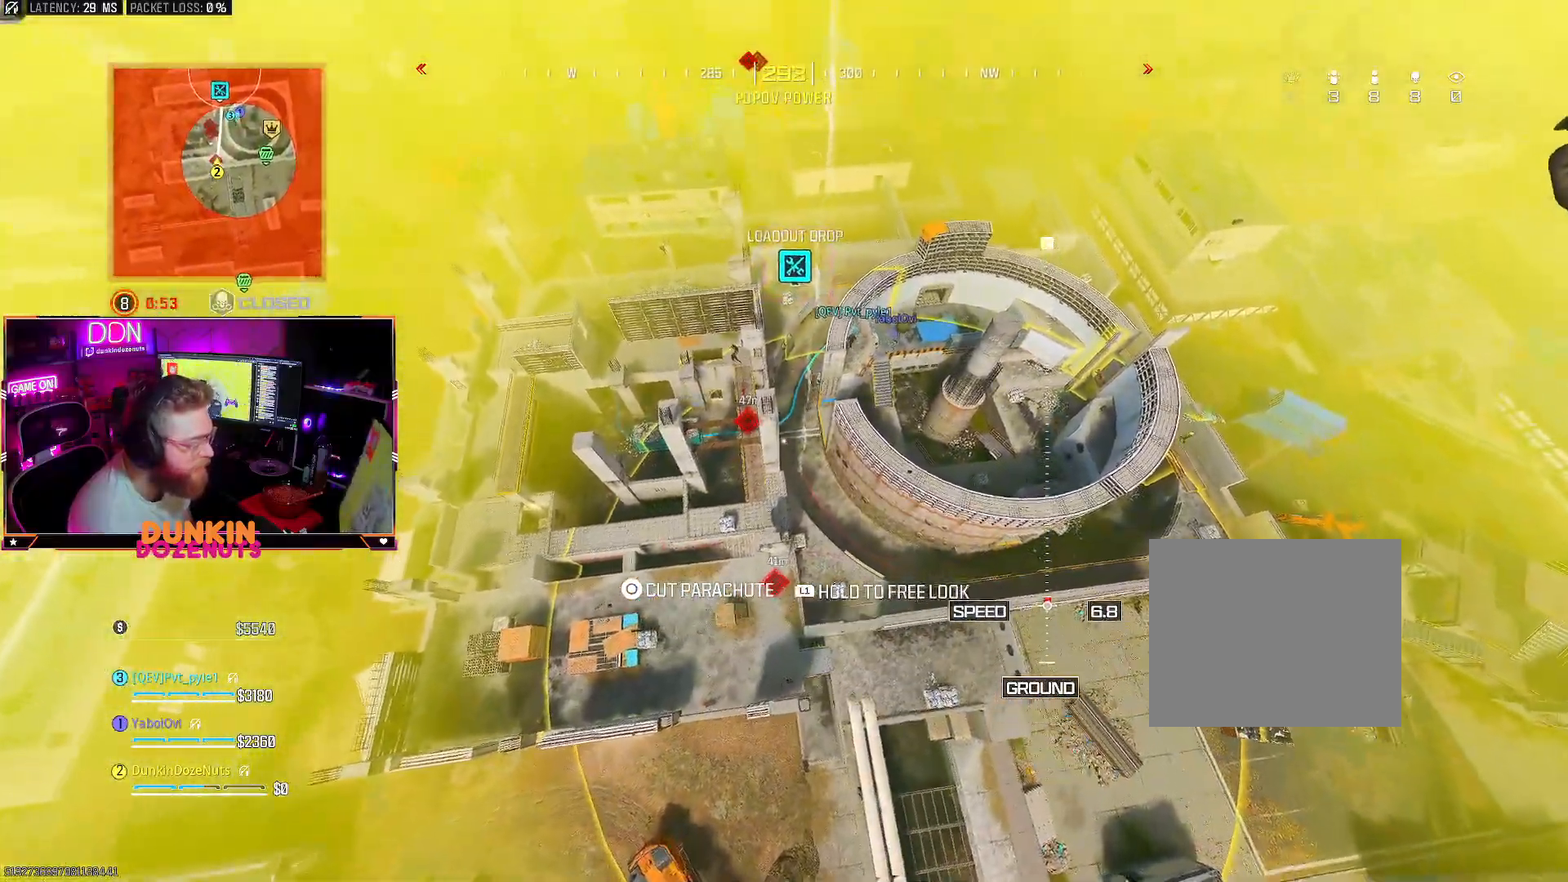
{"buttons": [], "left_stick": "down-right", "right_stick": "center", "events": [[100, "left_stick", "left"], [167, "left_stick", "down"], [283, "left_stick", "down-right"], [433, "right_stick", "center"]]}
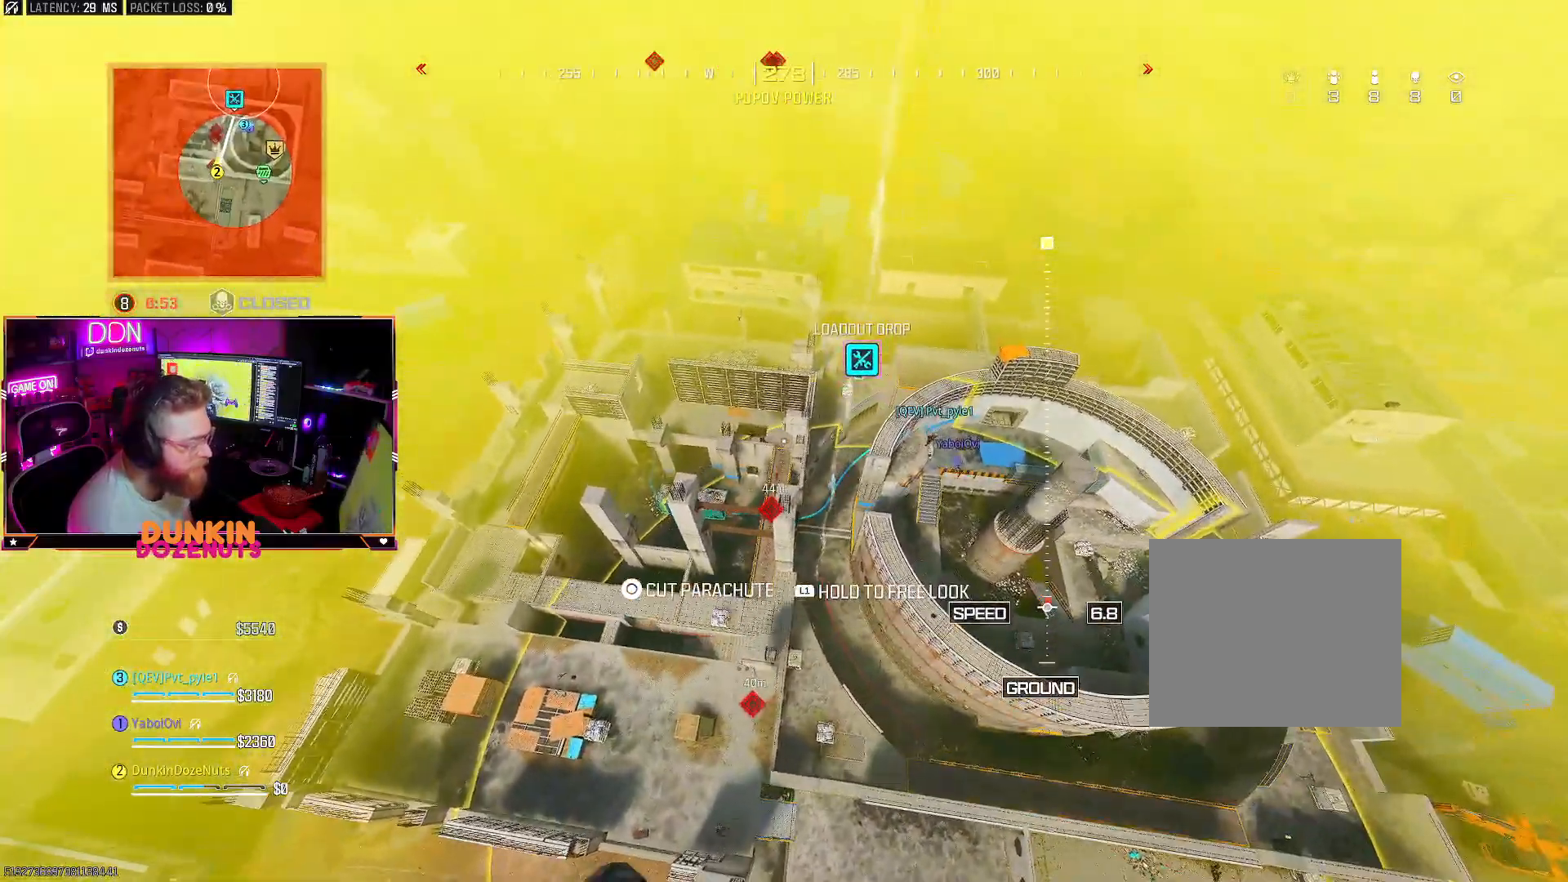
{"buttons": [], "left_stick": "down", "right_stick": "left", "events": [[183, "left_stick", "down"], [250, "right_stick", "left"]]}
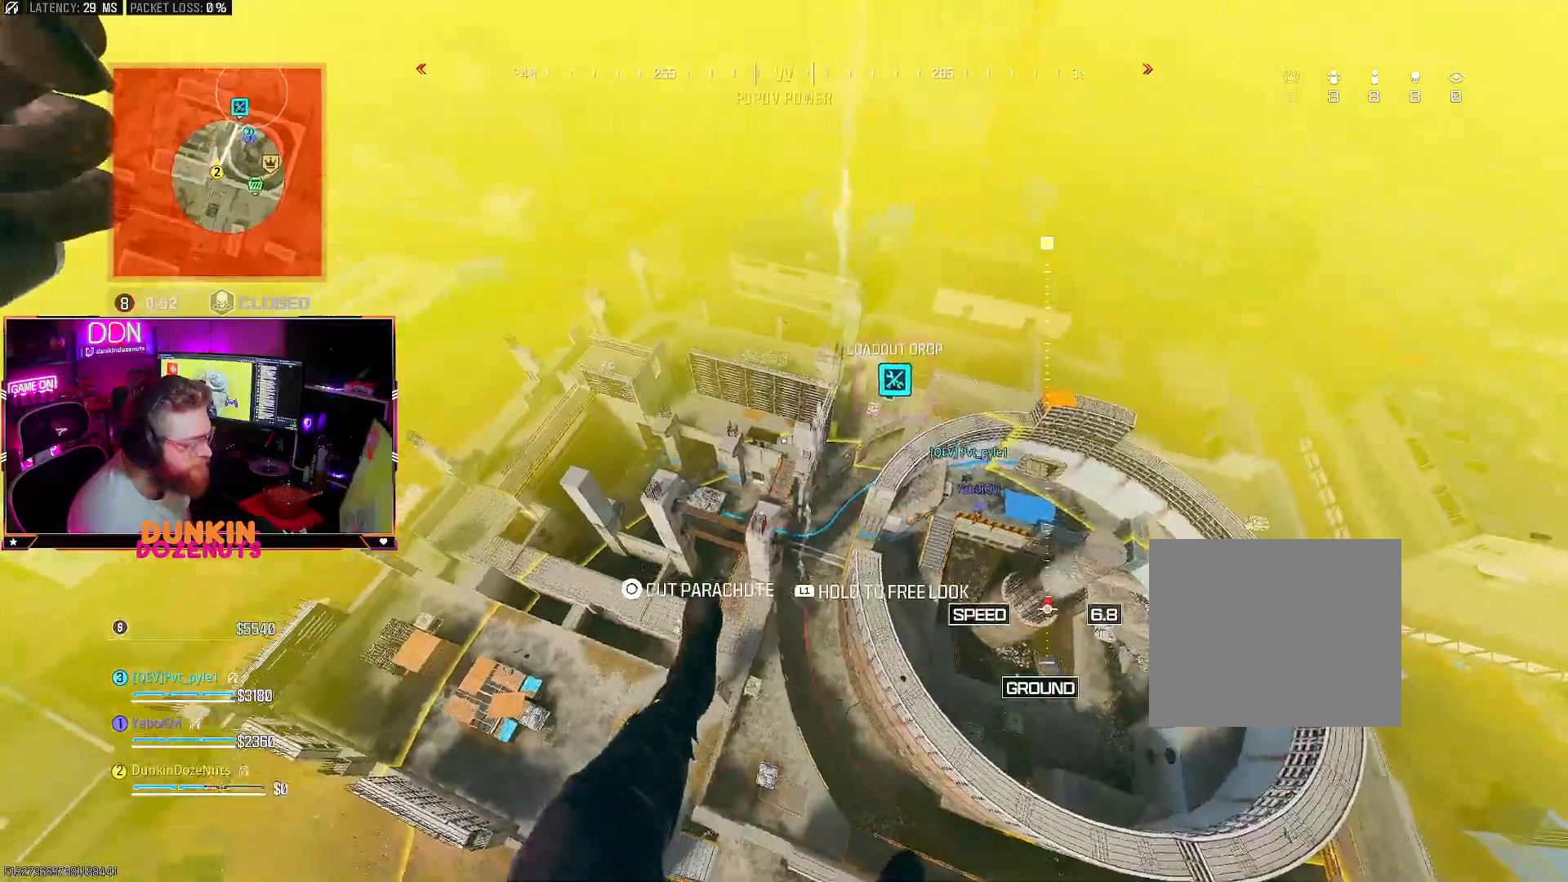
{"buttons": [], "left_stick": "down-right", "right_stick": "center", "events": [[183, "right_stick", "center"], [200, "DPAD_UP", "down"], [250, "right_stick", "left"], [317, "DPAD_UP", "up"], [383, "DPAD_UP", "down"], [450, "left_stick", "down-right"], [467, "DPAD_UP", "up"], [483, "right_stick", "center"]]}
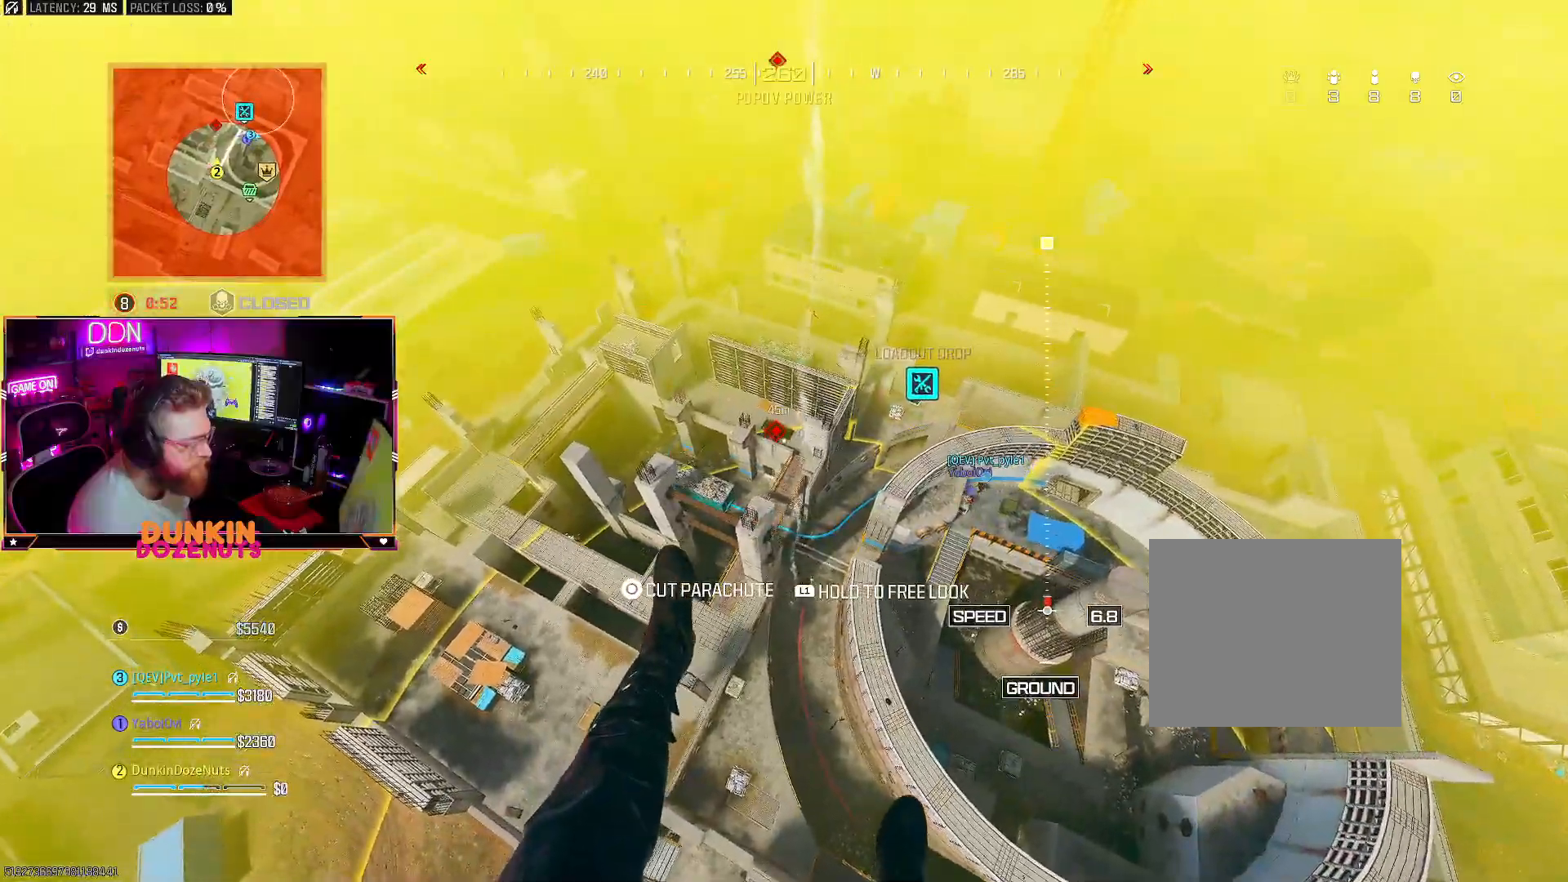
{"buttons": [], "left_stick": "up-right", "right_stick": "center", "events": [[50, "right_stick", "right"], [150, "left_stick", "right"], [167, "CIRCLE", "down"], [300, "CIRCLE", "up"], [367, "CIRCLE", "down"], [433, "right_stick", "center"], [450, "left_stick", "up-right"], [467, "CIRCLE", "up"]]}
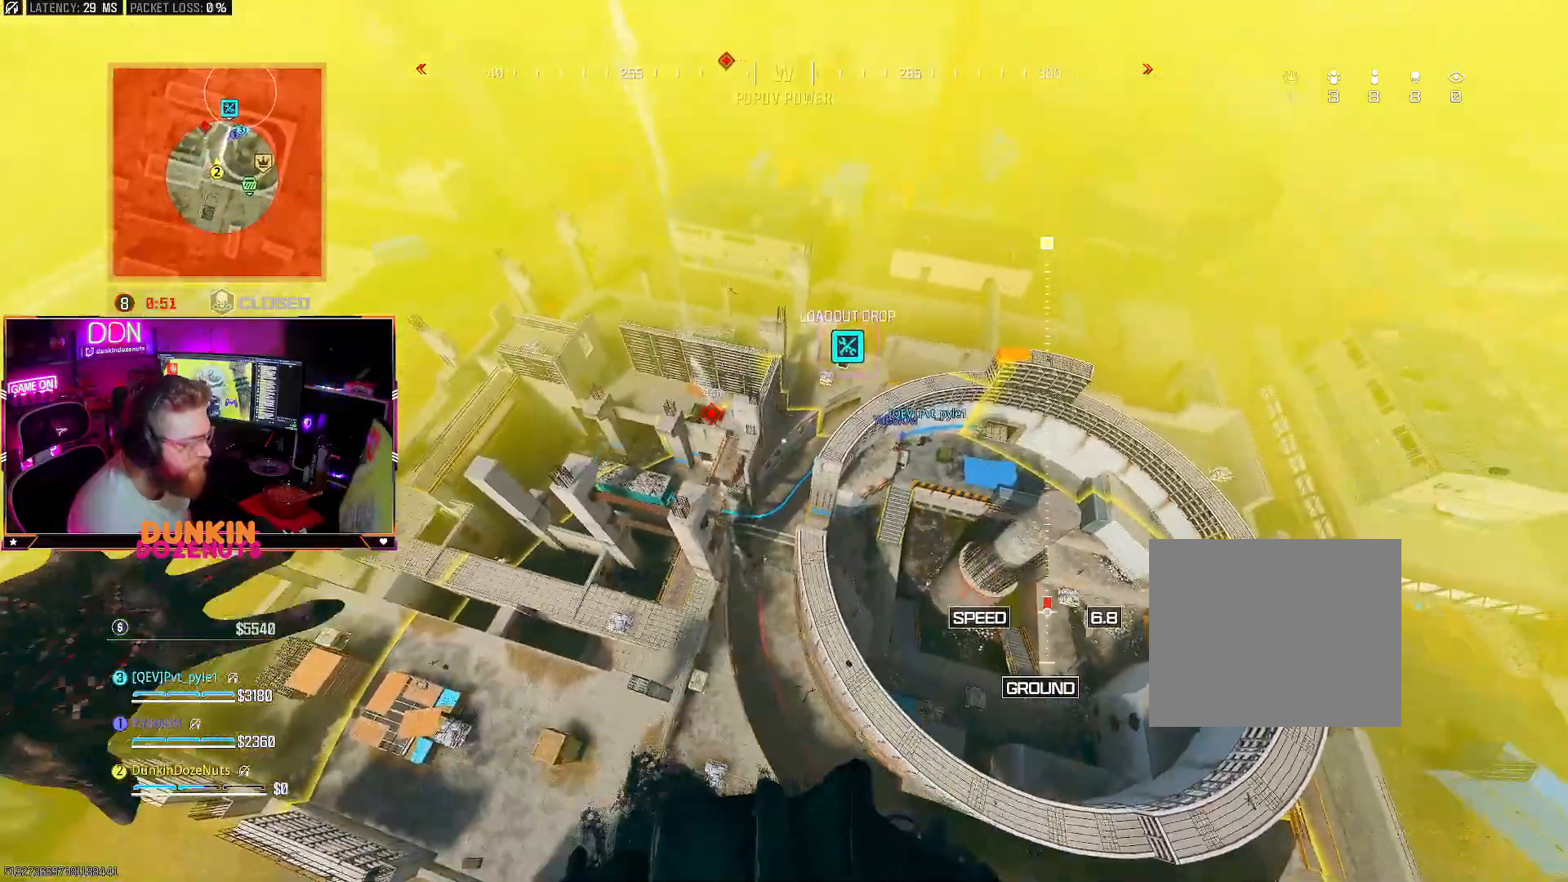
{"buttons": [], "left_stick": "up", "right_stick": "center", "events": [[500, "left_stick", "up"]]}
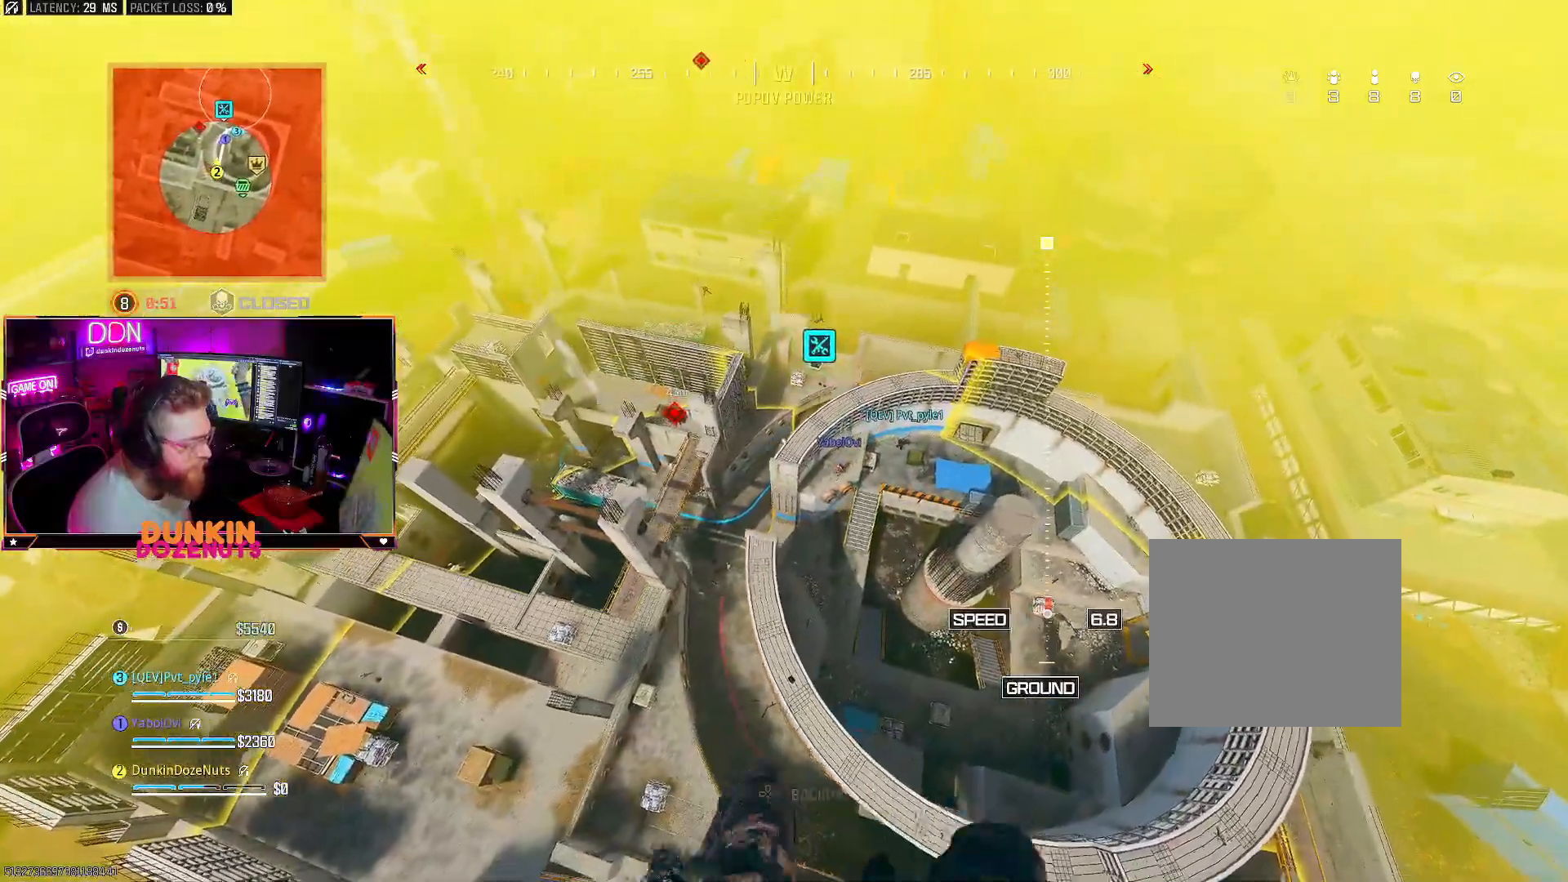
{"buttons": [], "left_stick": "up-left", "right_stick": "center", "events": [[117, "right_stick", "right"], [183, "left_stick", "up-right"], [367, "left_stick", "up"], [367, "right_stick", "center"], [483, "left_stick", "up-left"]]}
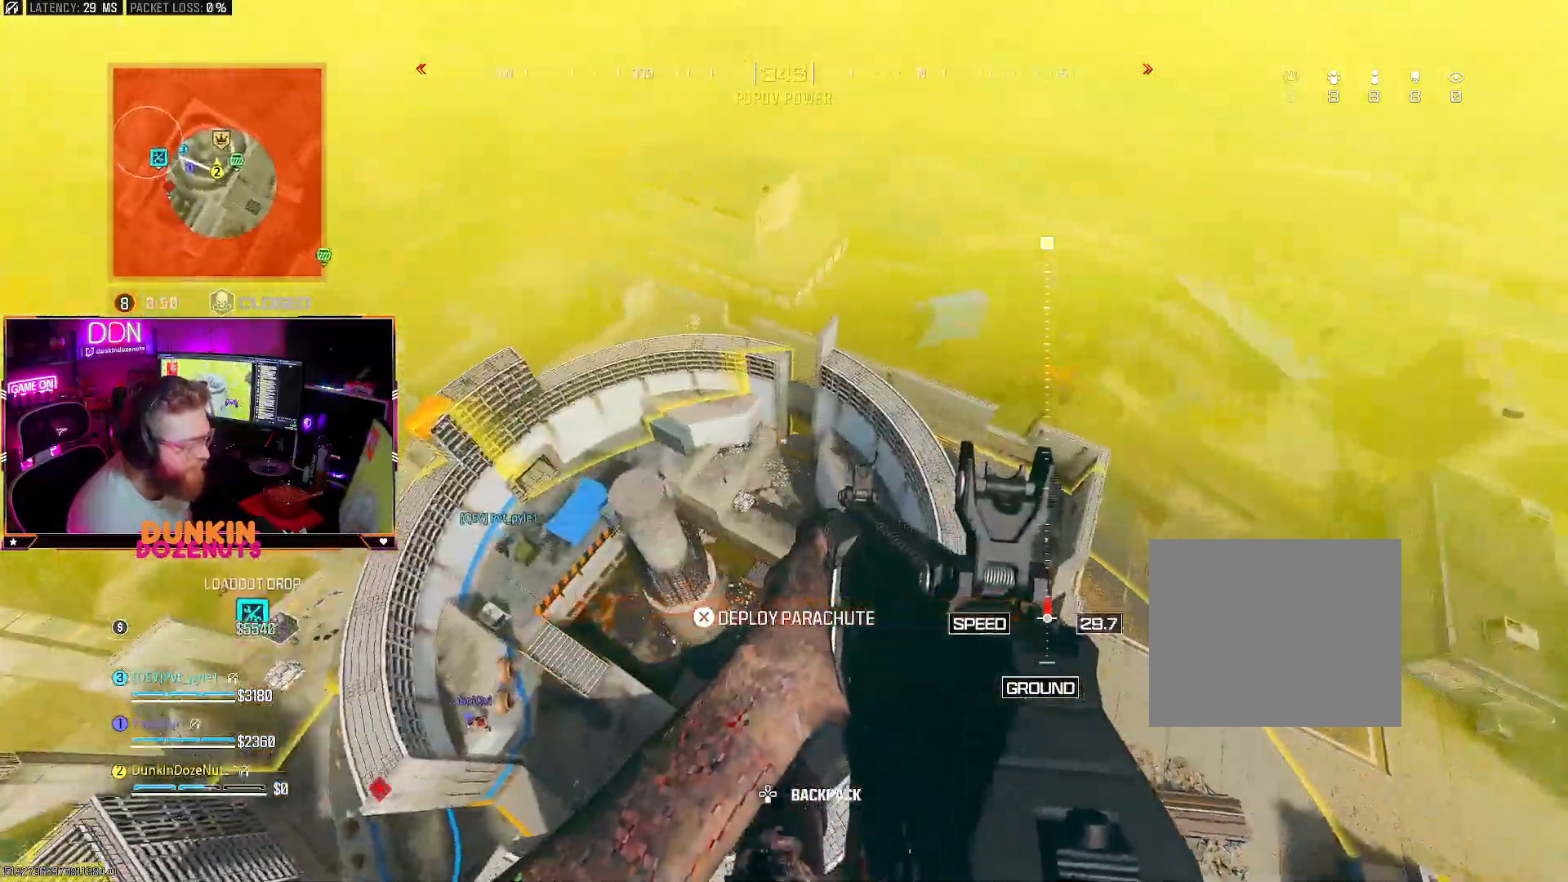
{"buttons": [], "left_stick": "up", "right_stick": "up", "events": [[33, "right_stick", "up-left"], [117, "right_stick", "up"], [233, "left_stick", "up"], [233, "right_stick", "center"], [400, "right_stick", "up"]]}
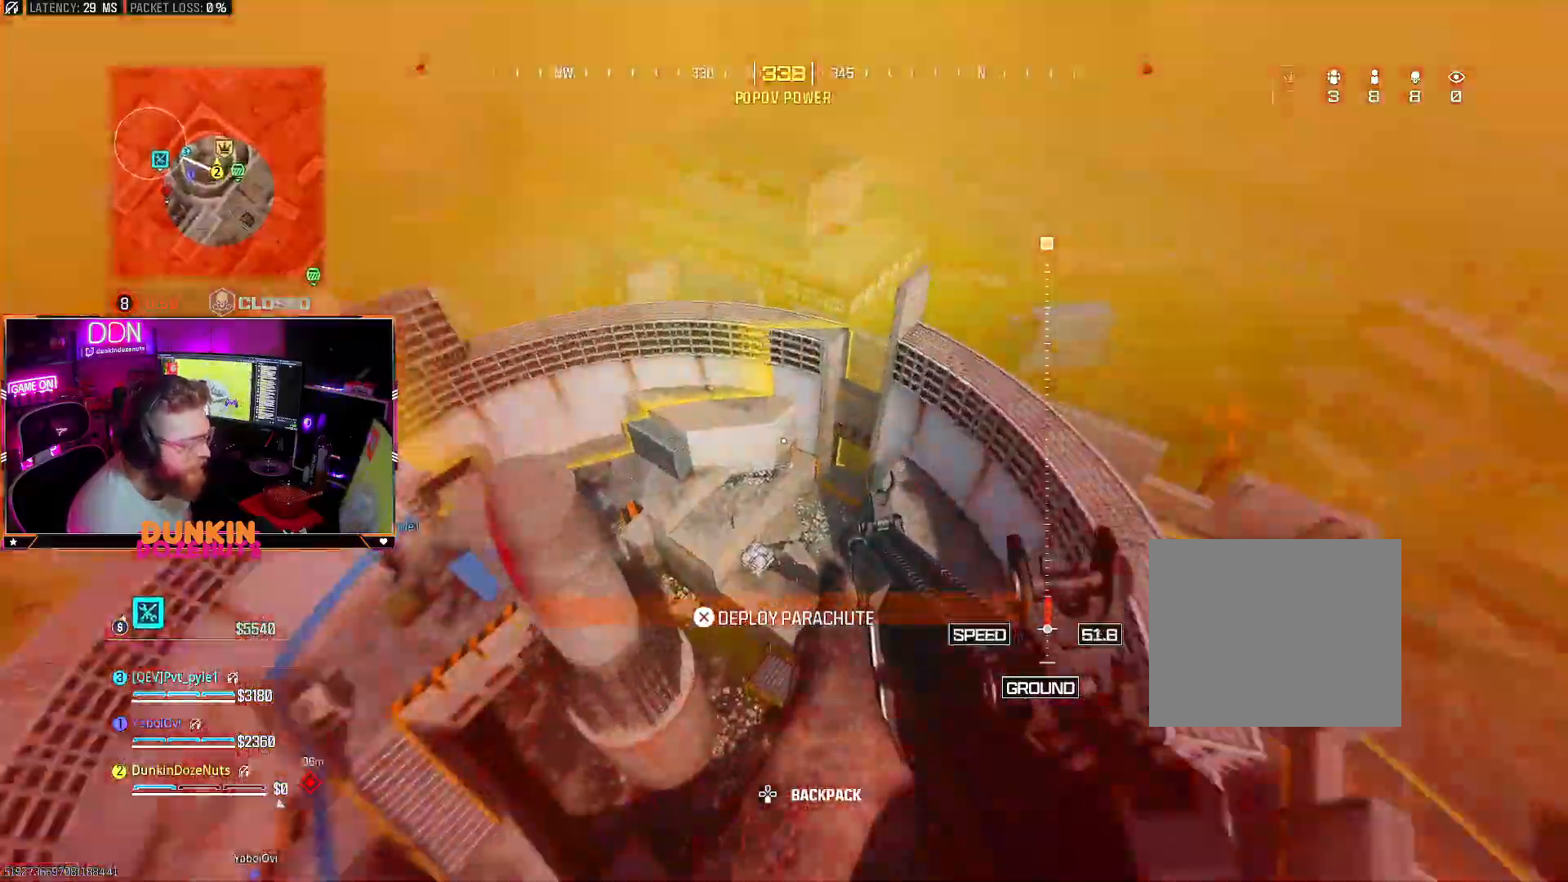
{"buttons": ["L3"], "left_stick": "left", "right_stick": "up-left", "events": [[233, "CROSS", "down"], [250, "L3", "down"], [250, "left_stick", "up-left"], [283, "right_stick", "up-left"], [400, "L3", "up"], [433, "CROSS", "up"], [467, "left_stick", "left"], [500, "L3", "down"]]}
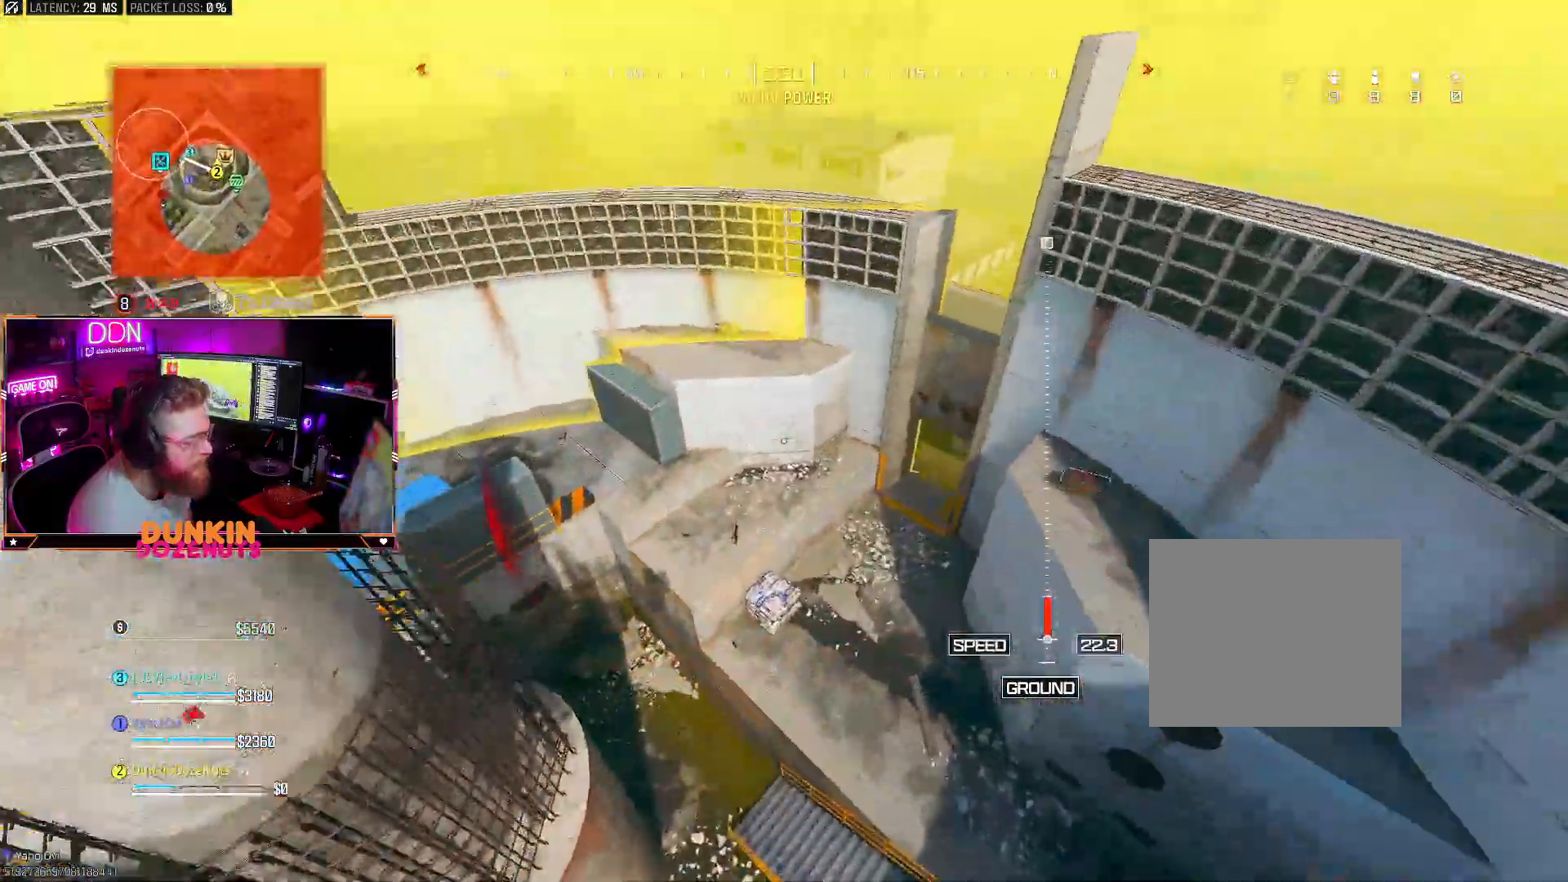
{"buttons": [], "left_stick": "left", "right_stick": "left", "events": [[50, "CIRCLE", "down"], [83, "L3", "up"], [150, "CIRCLE", "up"], [167, "right_stick", "left"], [183, "L3", "down"], [233, "CIRCLE", "down"], [317, "L3", "up"], [333, "CIRCLE", "up"], [400, "CIRCLE", "down"], [400, "L3", "down"], [500, "CIRCLE", "up"], [500, "L3", "up"]]}